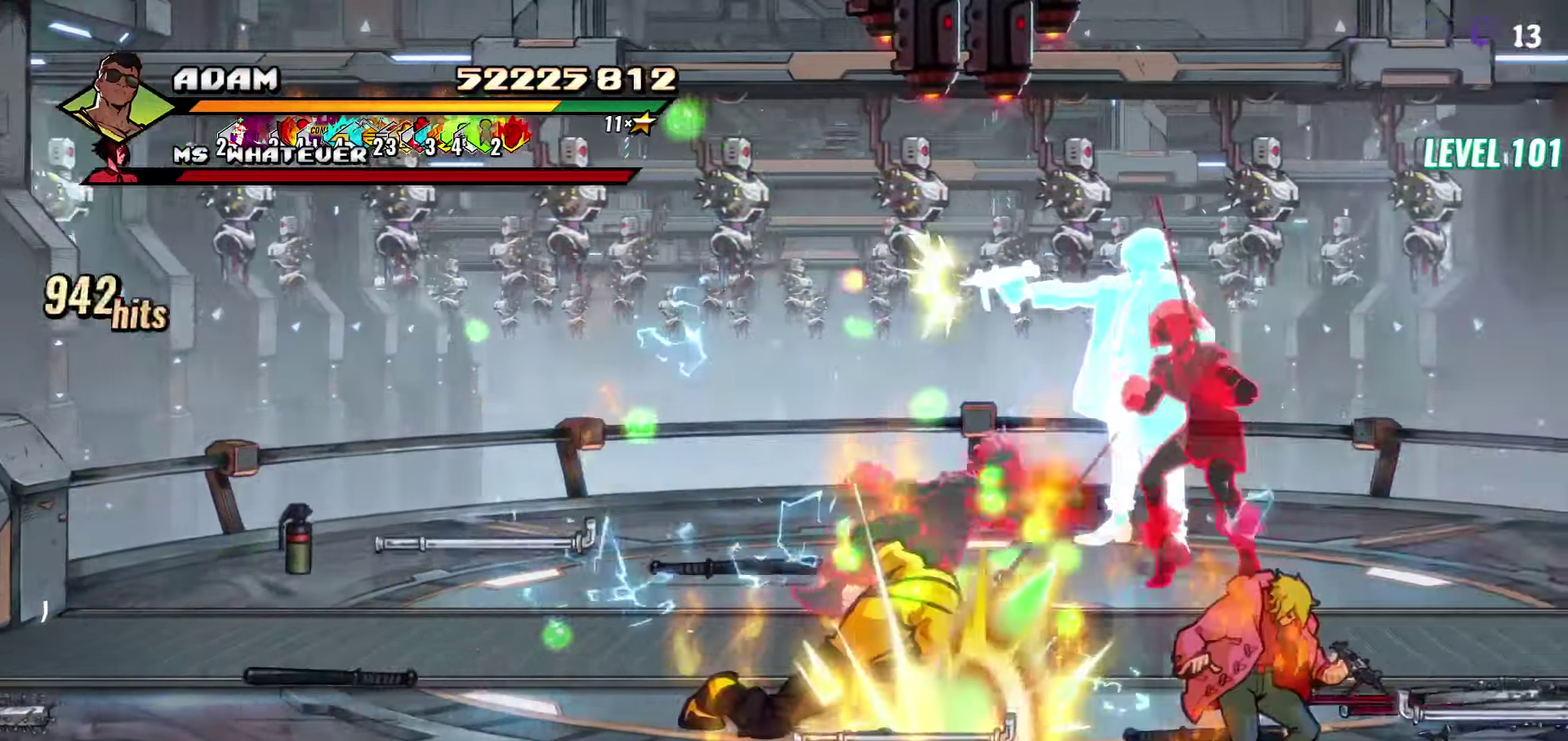
Gameplay with a controller (Xbox layout); each line is a JSON object with the inputs held at the frame after it. "events" lists button and stick changes between this image and that frame as [ms after this image, input, new state], when the widget could be followed in between. Not read: L3 R1 R3 left_stick right_stick.
{"buttons": [], "events": [[17, "R2", "down"], [117, "DPAD_RIGHT", "up"], [150, "R2", "up"]]}
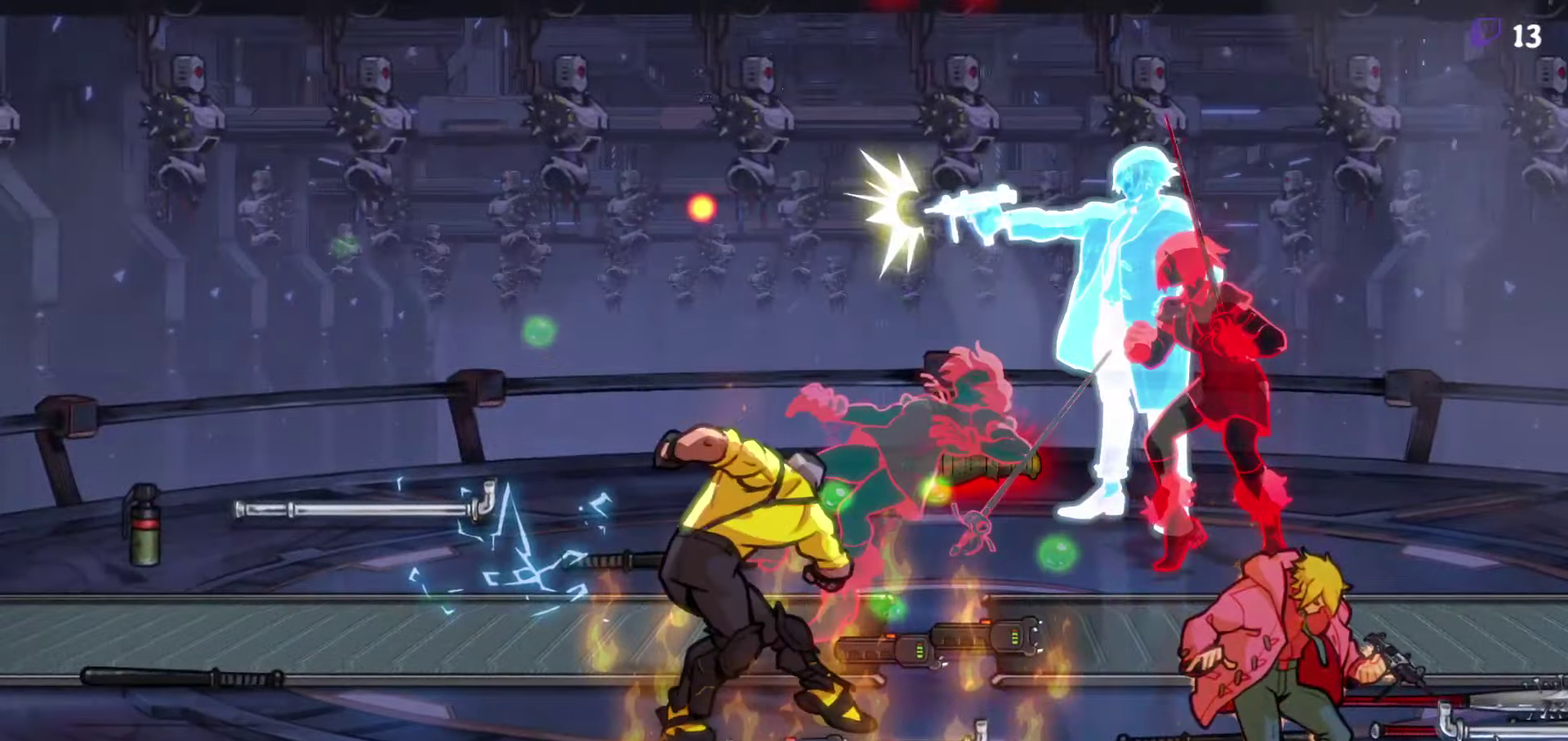
{"buttons": [], "events": []}
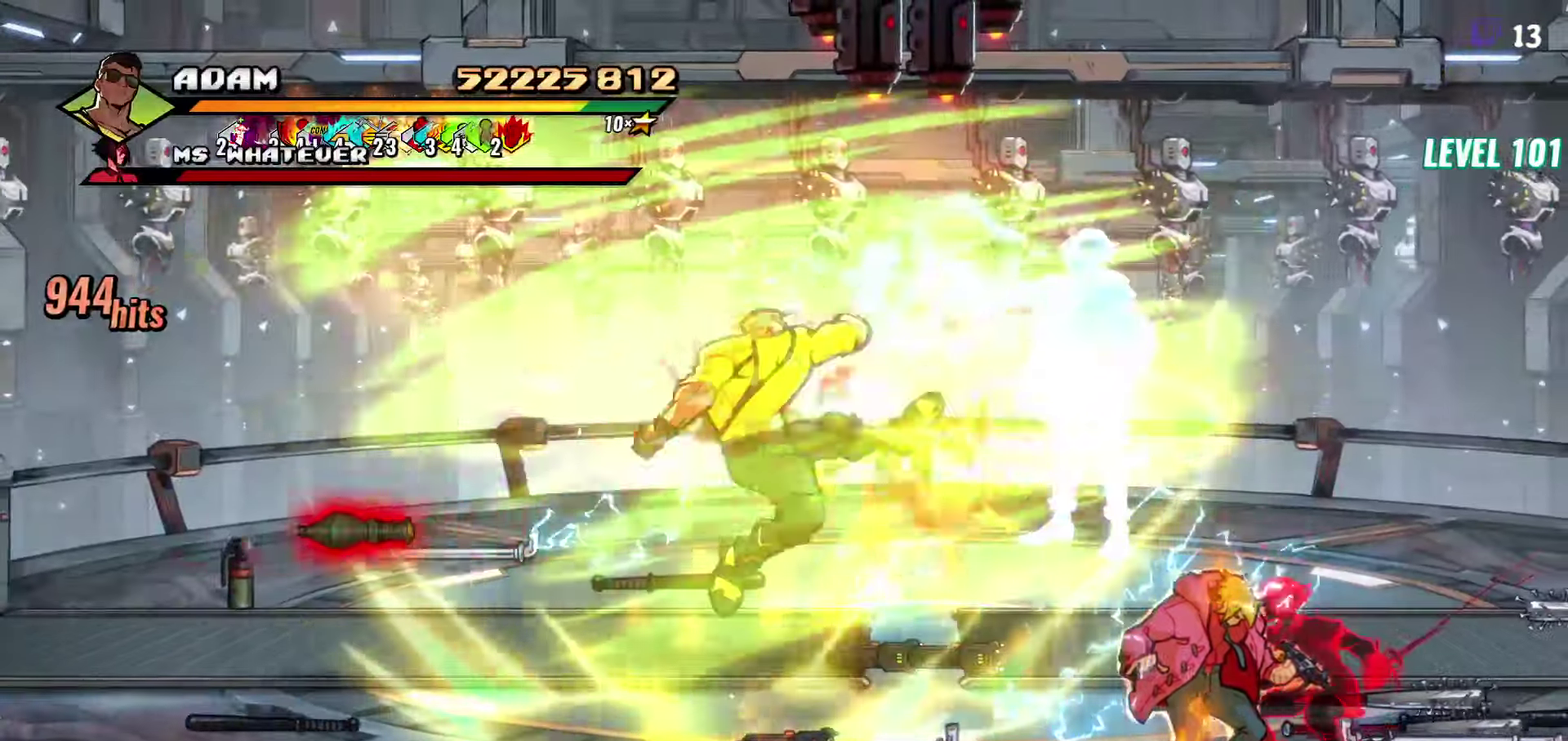
{"buttons": [], "events": []}
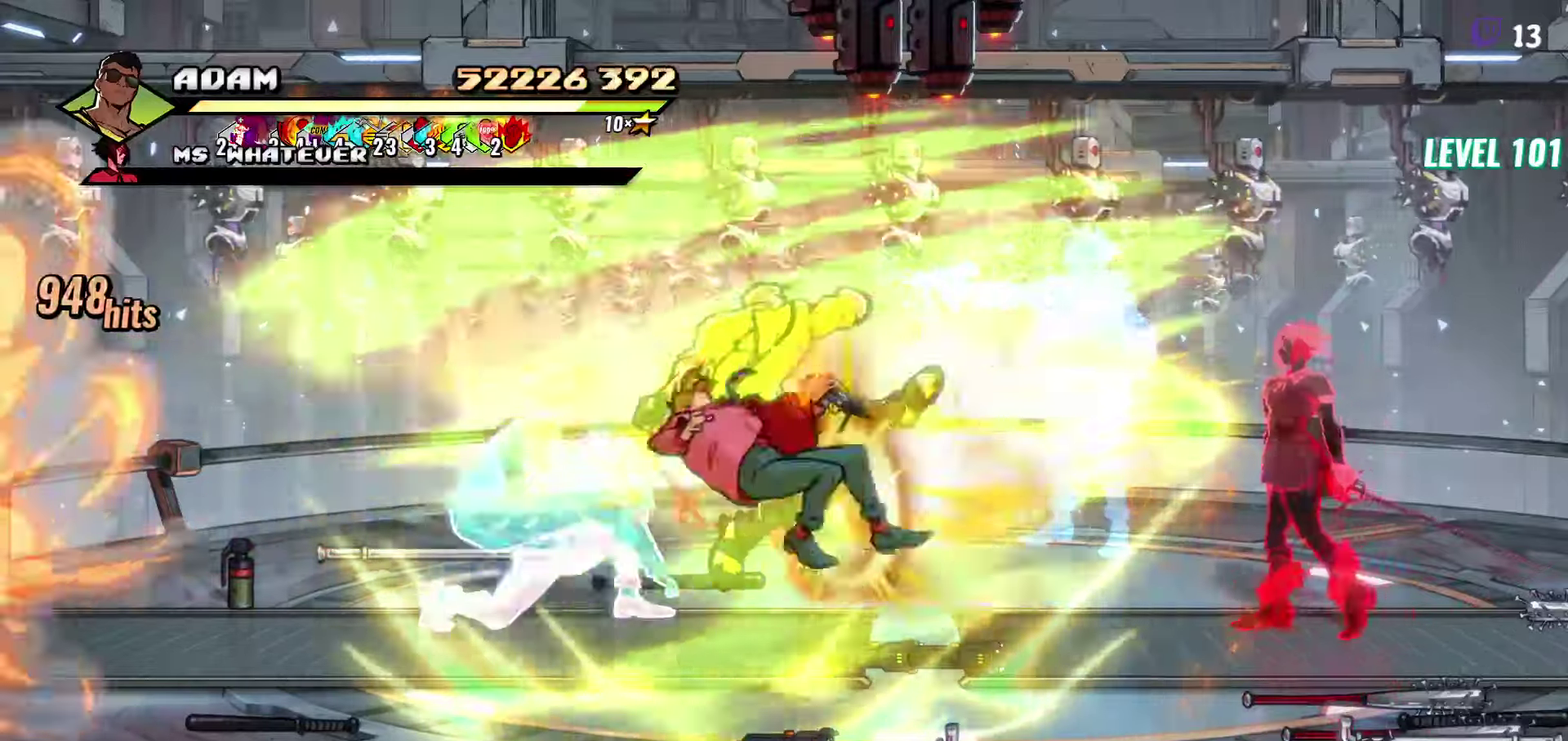
{"buttons": [], "events": []}
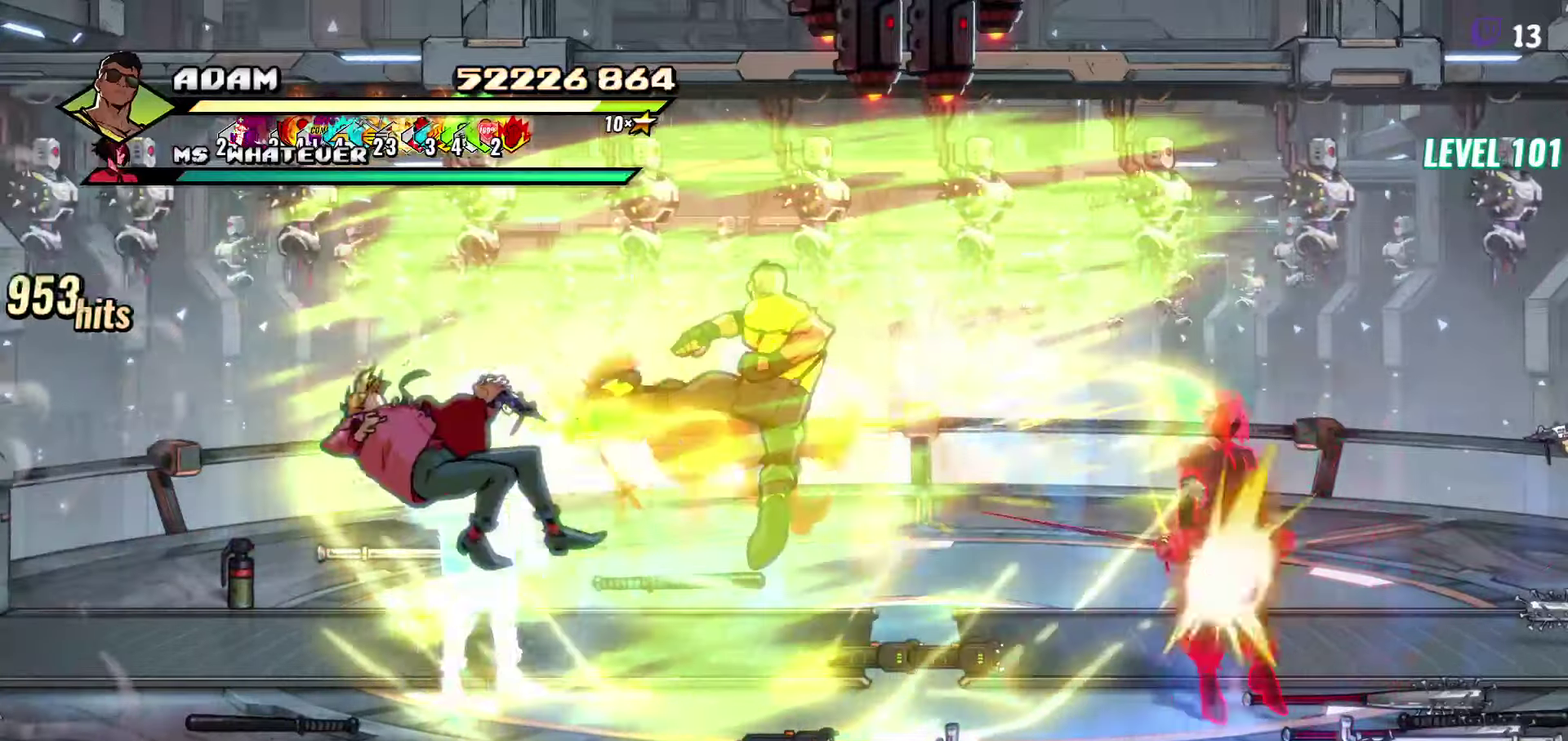
{"buttons": [], "events": [[50, "DPAD_RIGHT", "down"], [250, "DPAD_RIGHT", "up"], [334, "Y", "down"], [417, "Y", "up"]]}
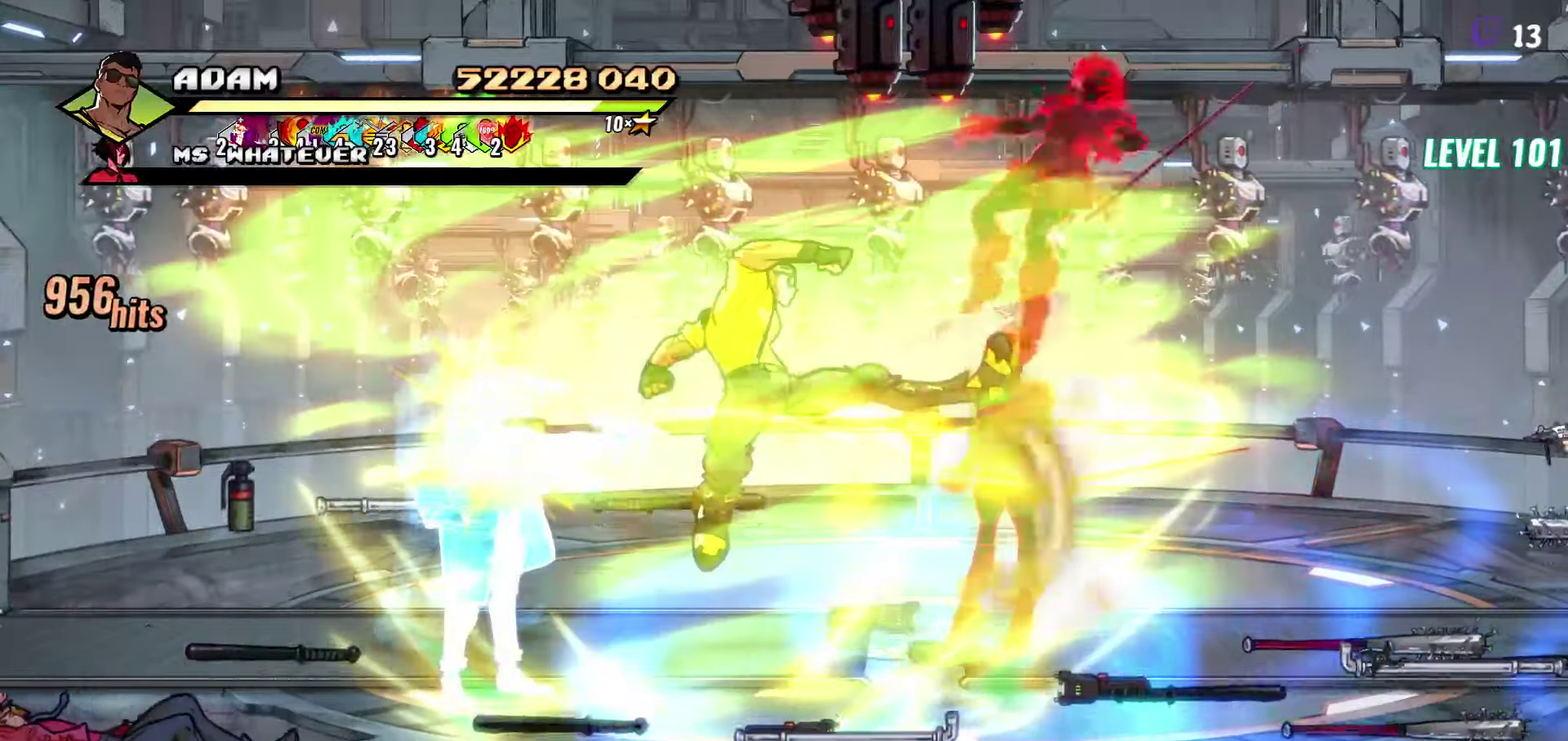
{"buttons": ["DPAD_RIGHT"], "events": [[217, "DPAD_RIGHT", "down"]]}
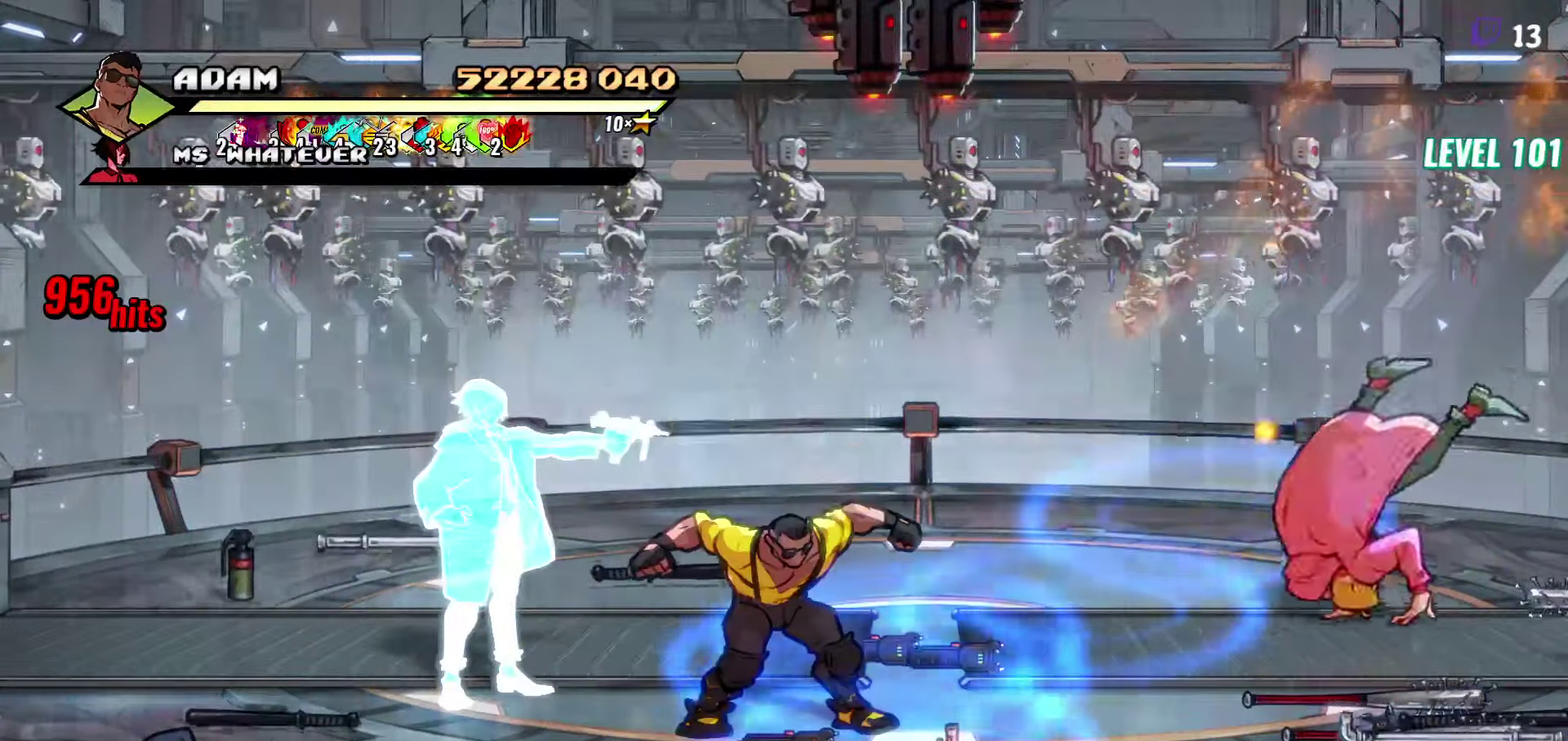
{"buttons": ["A", "DPAD_RIGHT"], "events": [[417, "A", "down"]]}
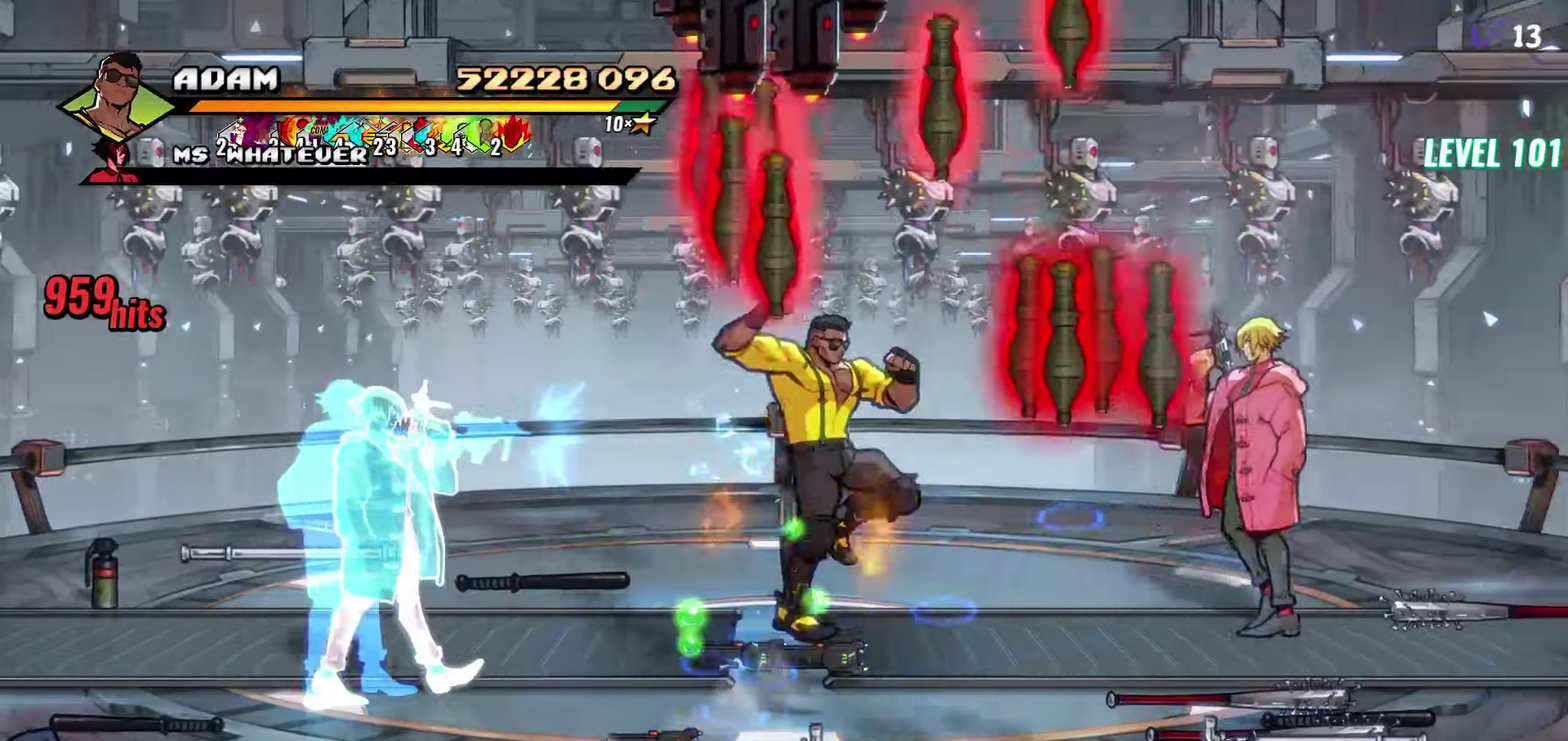
{"buttons": ["DPAD_DOWN", "DPAD_RIGHT"], "events": [[17, "A", "up"], [267, "DPAD_DOWN", "down"]]}
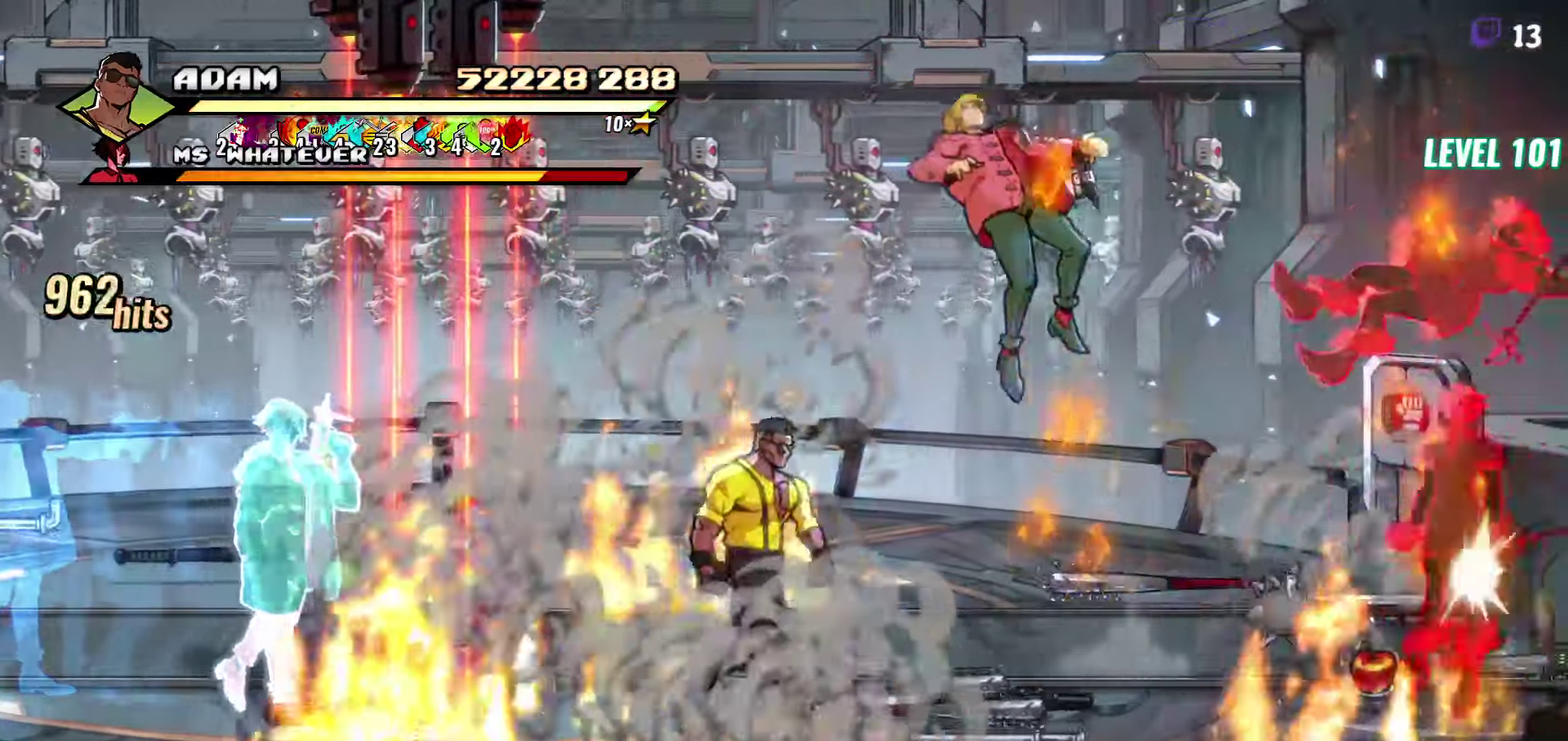
{"buttons": ["DPAD_UP", "DPAD_LEFT"], "events": [[150, "DPAD_DOWN", "up"], [184, "DPAD_RIGHT", "up"], [234, "DPAD_UP", "down"], [367, "DPAD_LEFT", "down"]]}
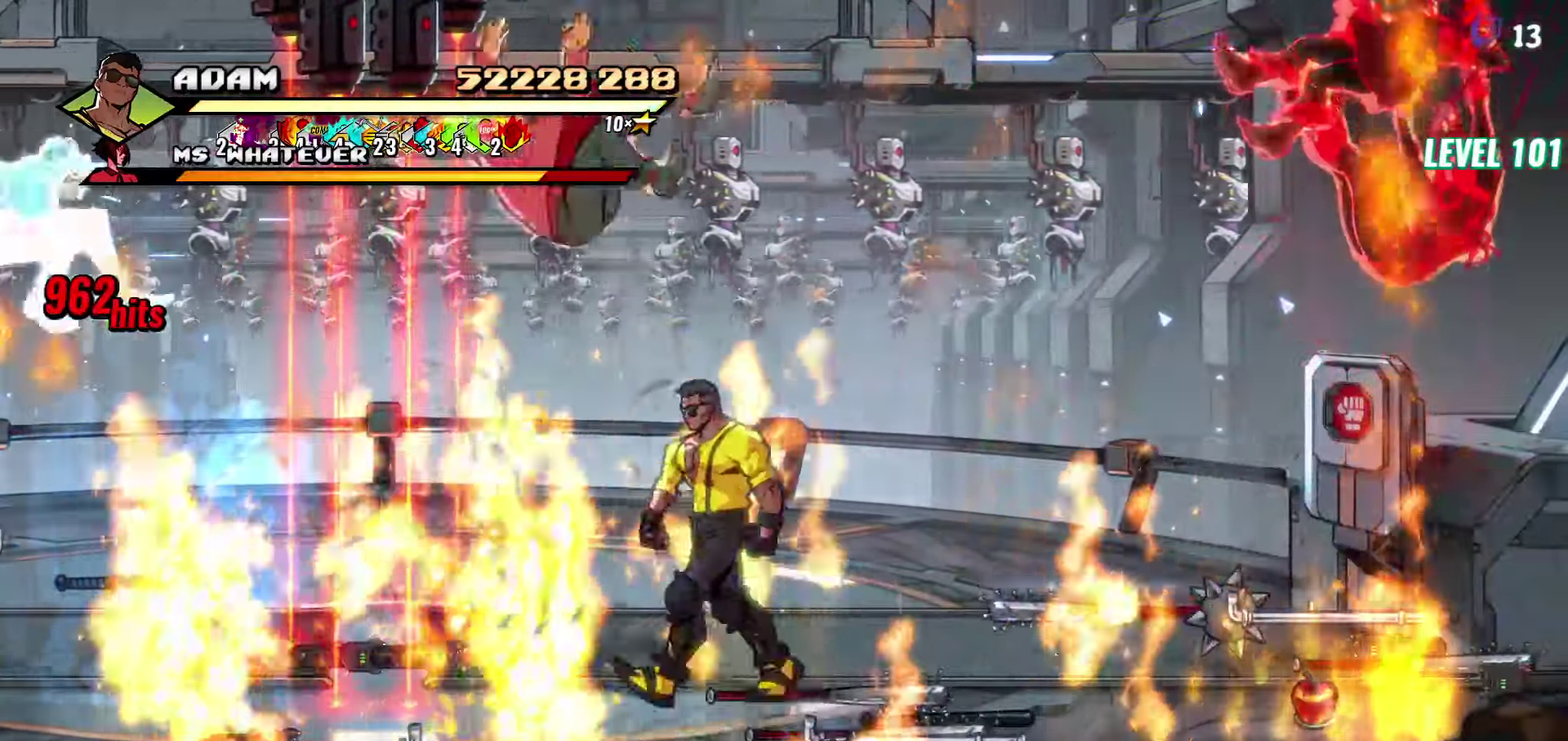
{"buttons": ["DPAD_UP", "DPAD_RIGHT"], "events": [[34, "DPAD_LEFT", "up"], [67, "DPAD_UP", "up"], [117, "DPAD_RIGHT", "down"], [350, "DPAD_UP", "down"]]}
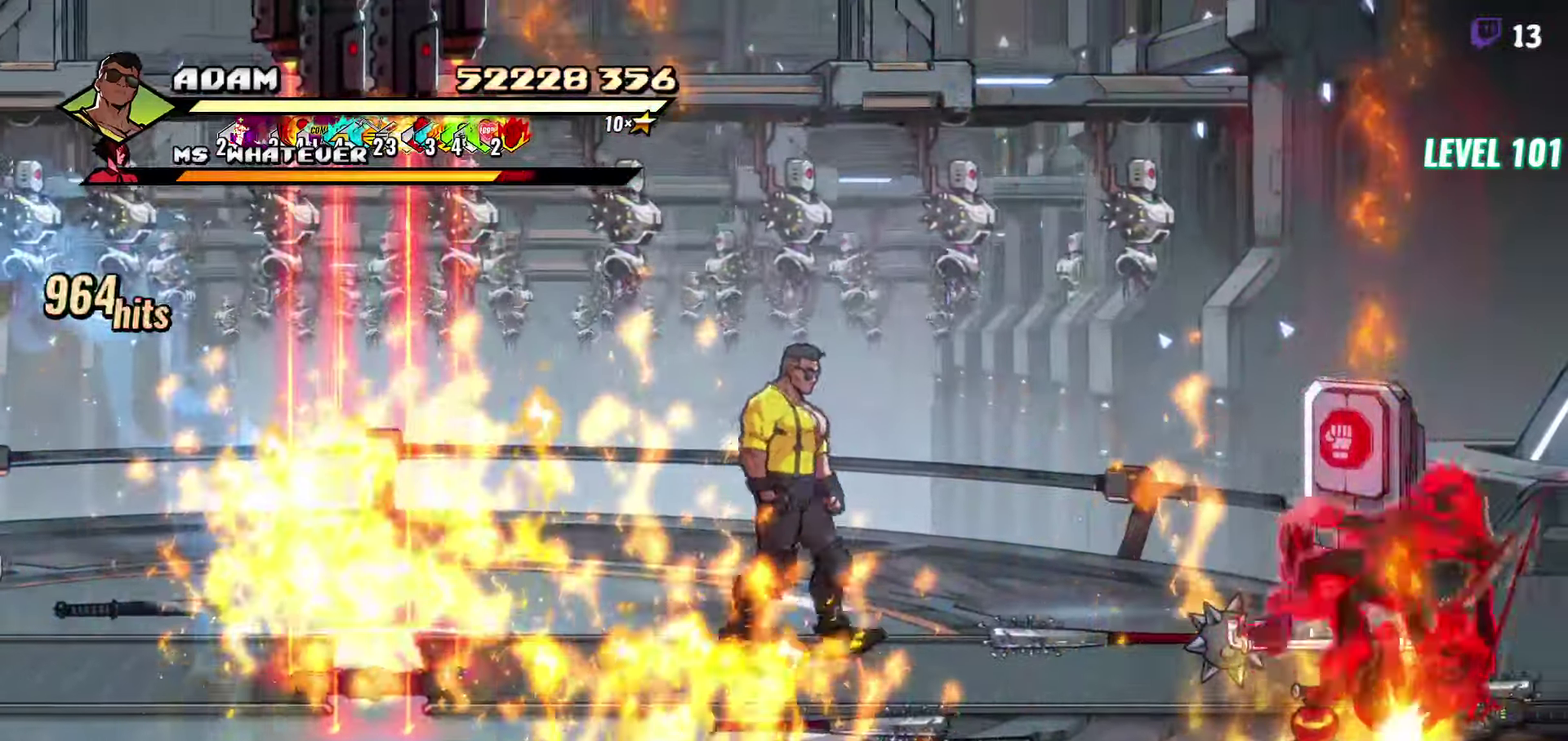
{"buttons": ["Y"], "events": [[134, "DPAD_UP", "up"], [417, "DPAD_RIGHT", "up"], [484, "Y", "down"]]}
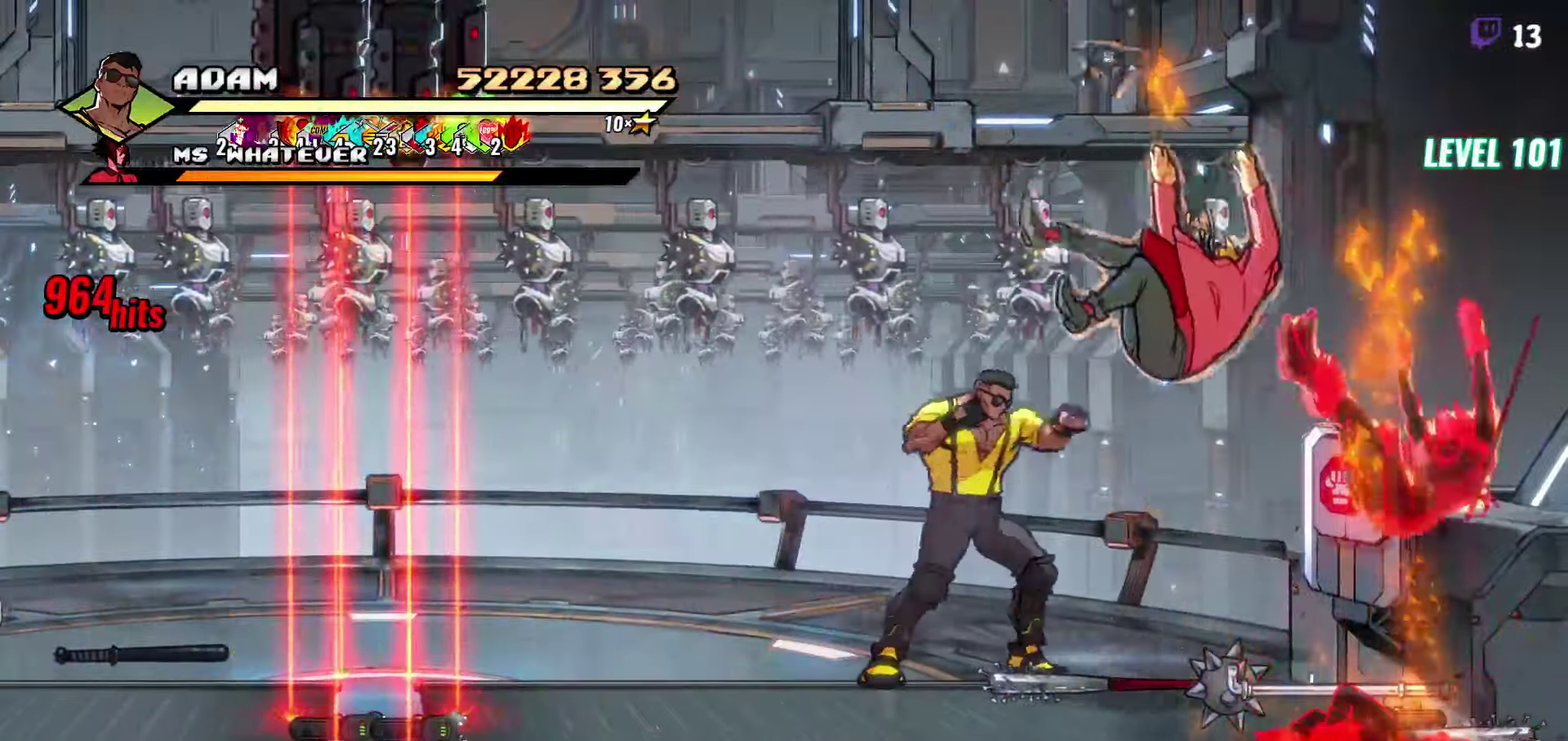
{"buttons": ["Y"], "events": [[200, "Y", "up"], [284, "Y", "down"], [350, "Y", "up"], [417, "Y", "down"]]}
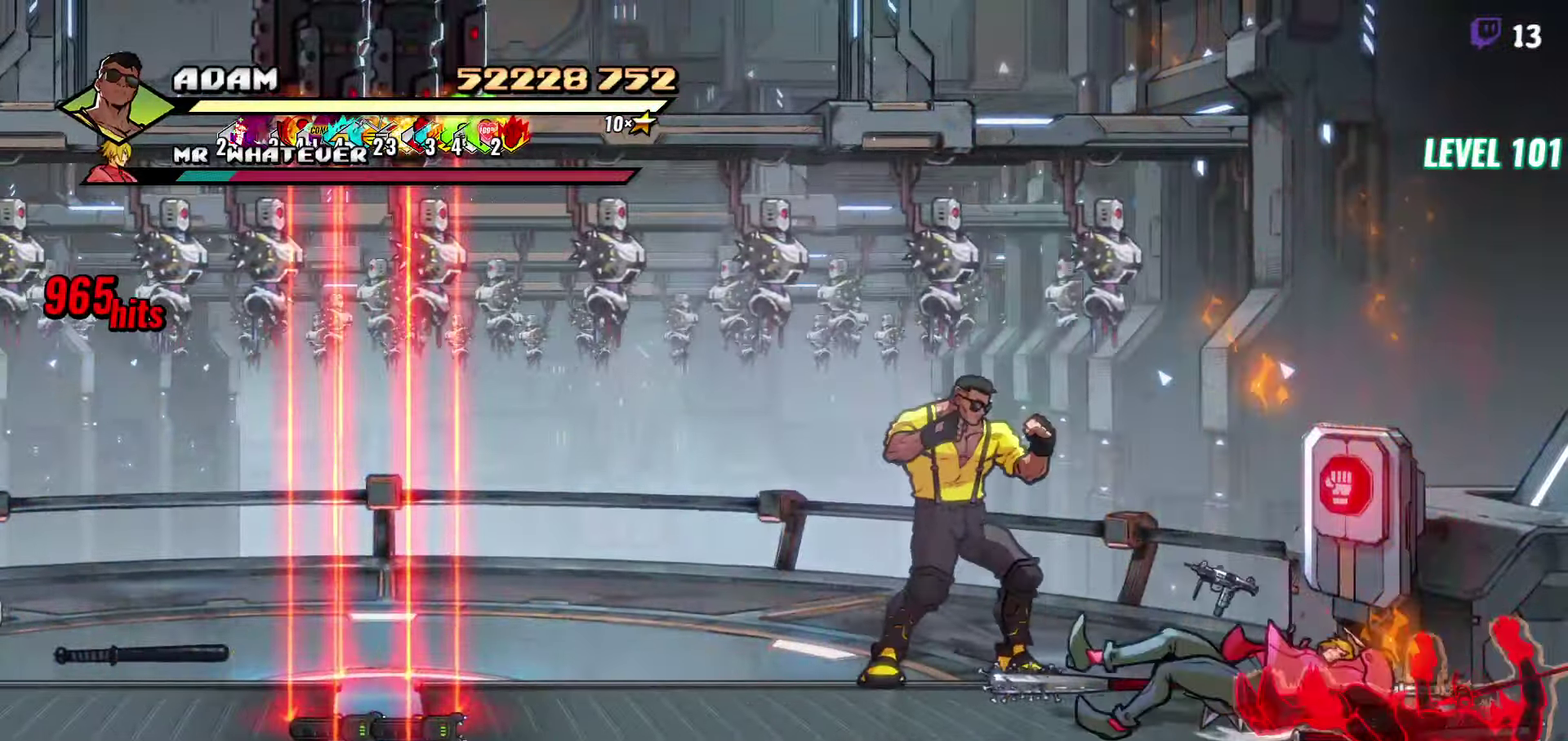
{"buttons": [], "events": [[34, "Y", "up"], [200, "DPAD_RIGHT", "down"], [250, "Y", "down"], [316, "Y", "up"], [400, "DPAD_RIGHT", "up"]]}
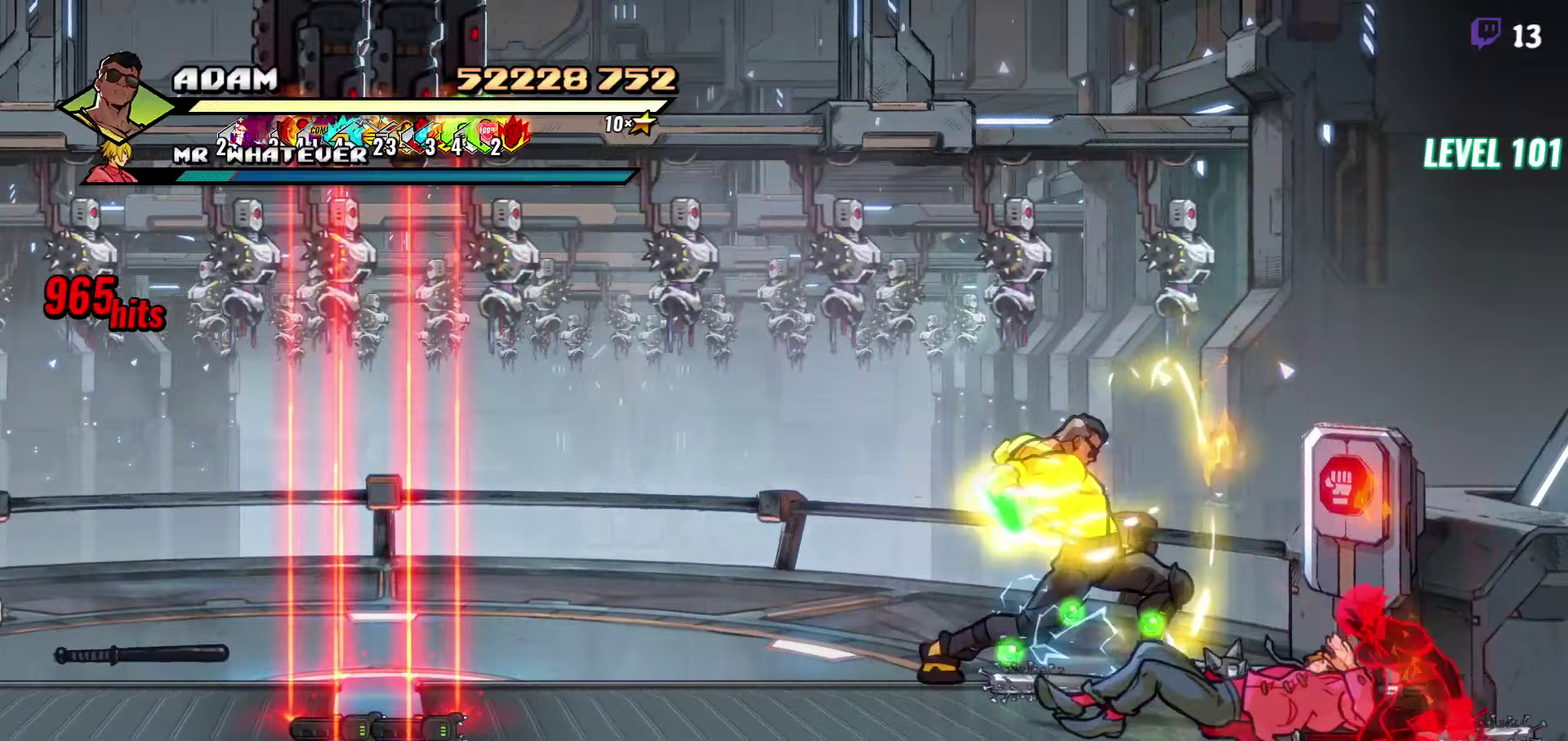
{"buttons": [], "events": [[216, "Y", "down"], [300, "Y", "up"]]}
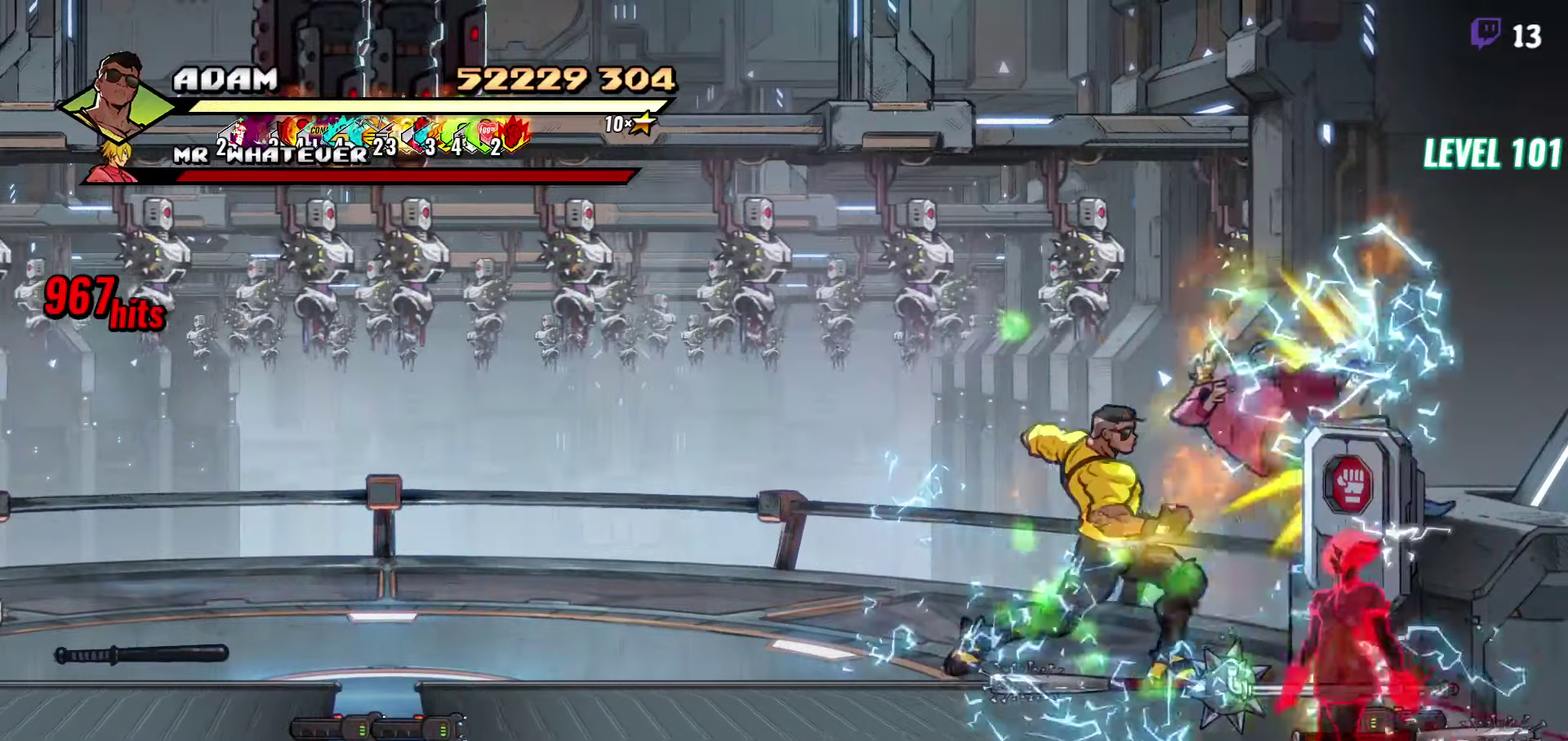
{"buttons": ["DPAD_DOWN", "DPAD_RIGHT"], "events": [[216, "DPAD_DOWN", "down"], [433, "DPAD_RIGHT", "down"]]}
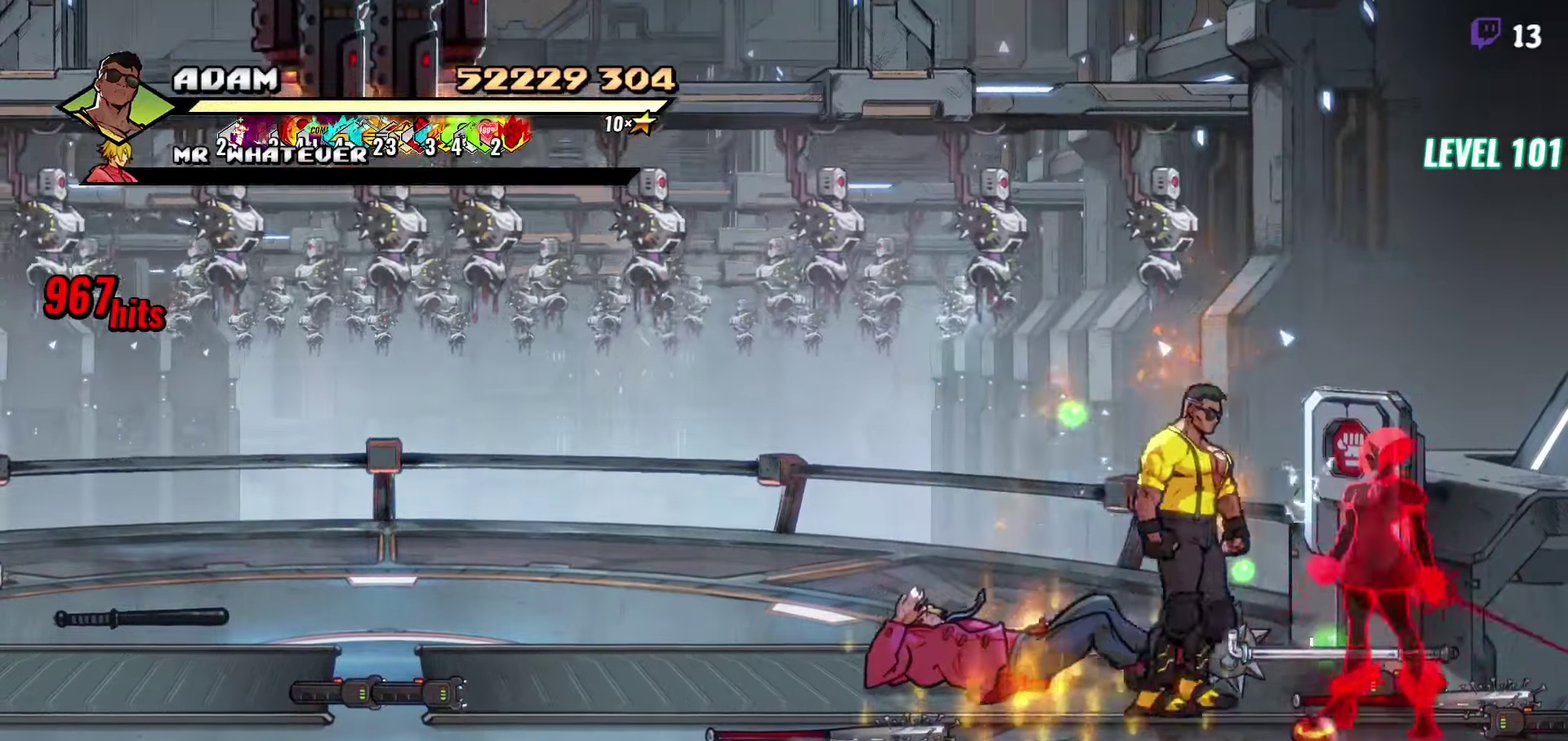
{"buttons": [], "events": [[200, "DPAD_DOWN", "up"], [200, "DPAD_RIGHT", "up"]]}
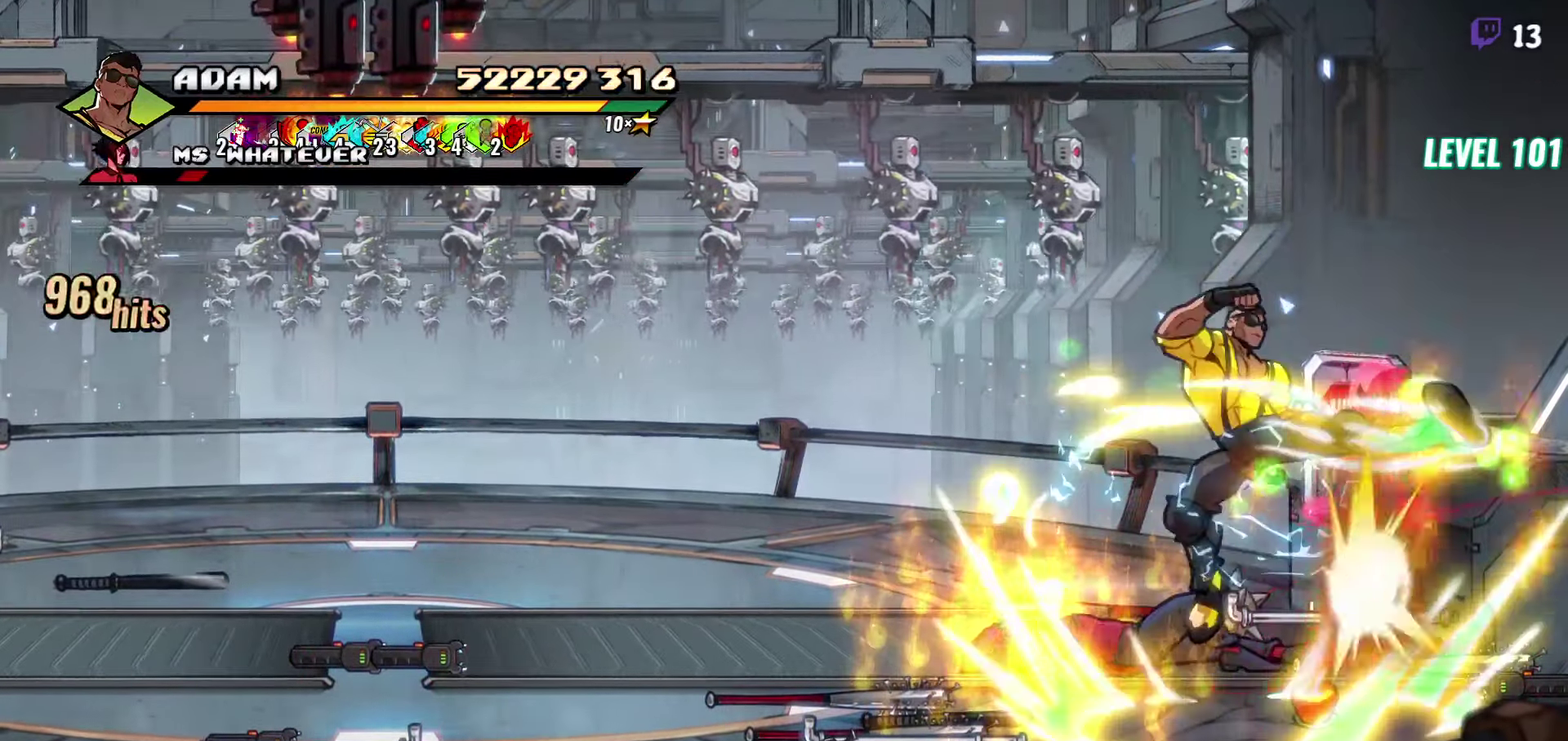
{"buttons": ["DPAD_RIGHT"], "events": [[66, "Y", "down"], [183, "Y", "up"], [350, "DPAD_RIGHT", "down"], [400, "DPAD_RIGHT", "up"], [466, "DPAD_RIGHT", "down"]]}
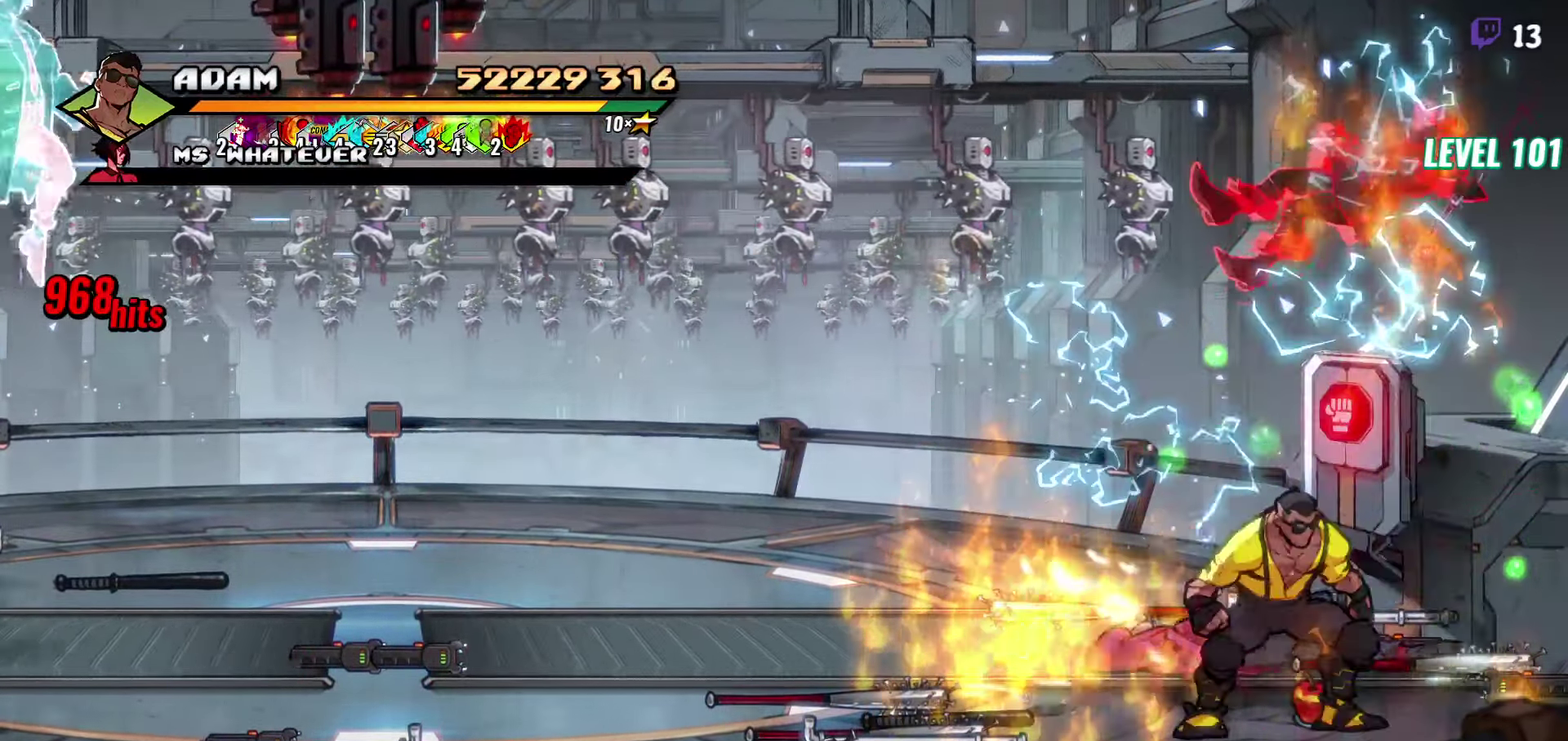
{"buttons": [], "events": [[100, "Y", "down"], [183, "DPAD_RIGHT", "up"], [200, "Y", "up"]]}
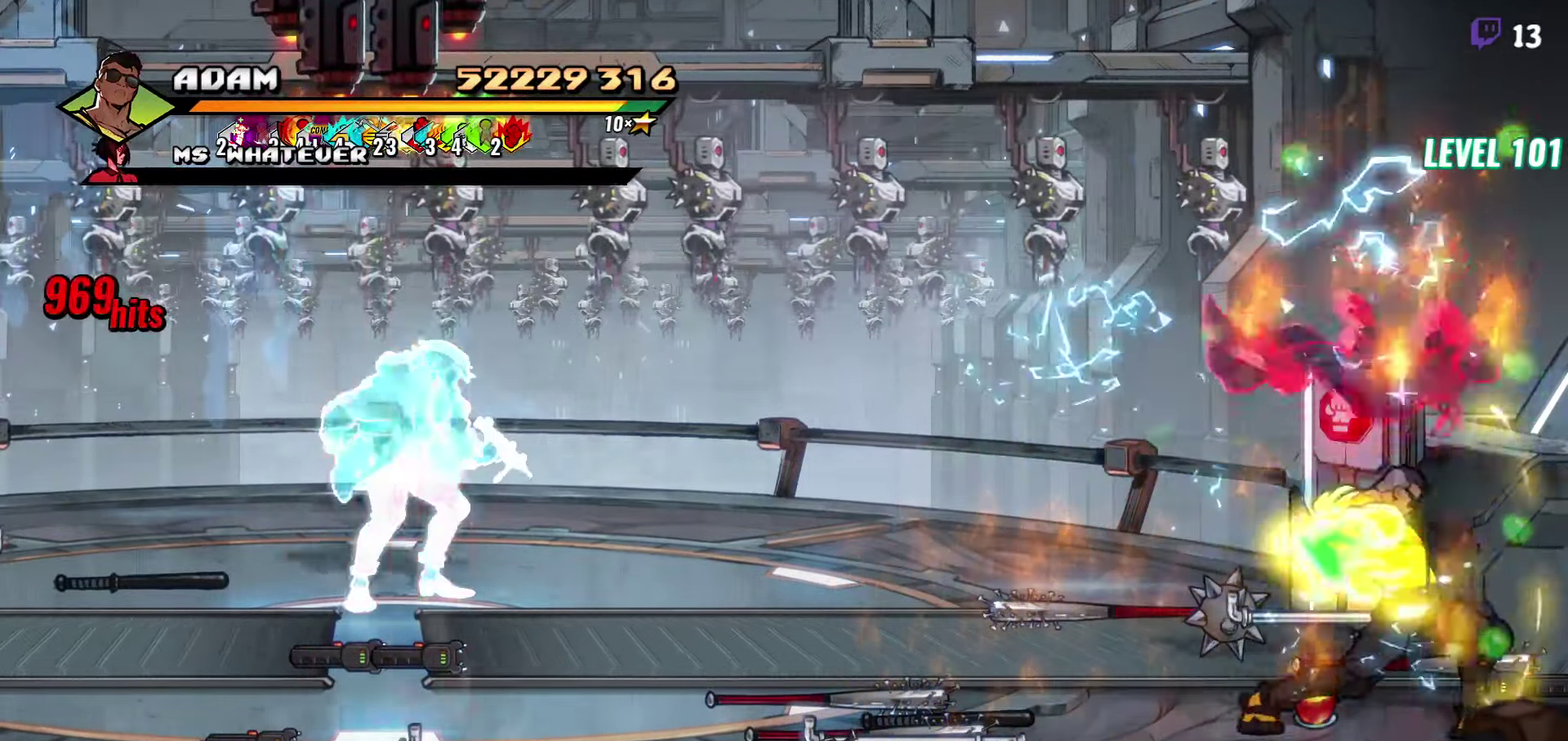
{"buttons": ["DPAD_LEFT"], "events": [[200, "DPAD_LEFT", "down"]]}
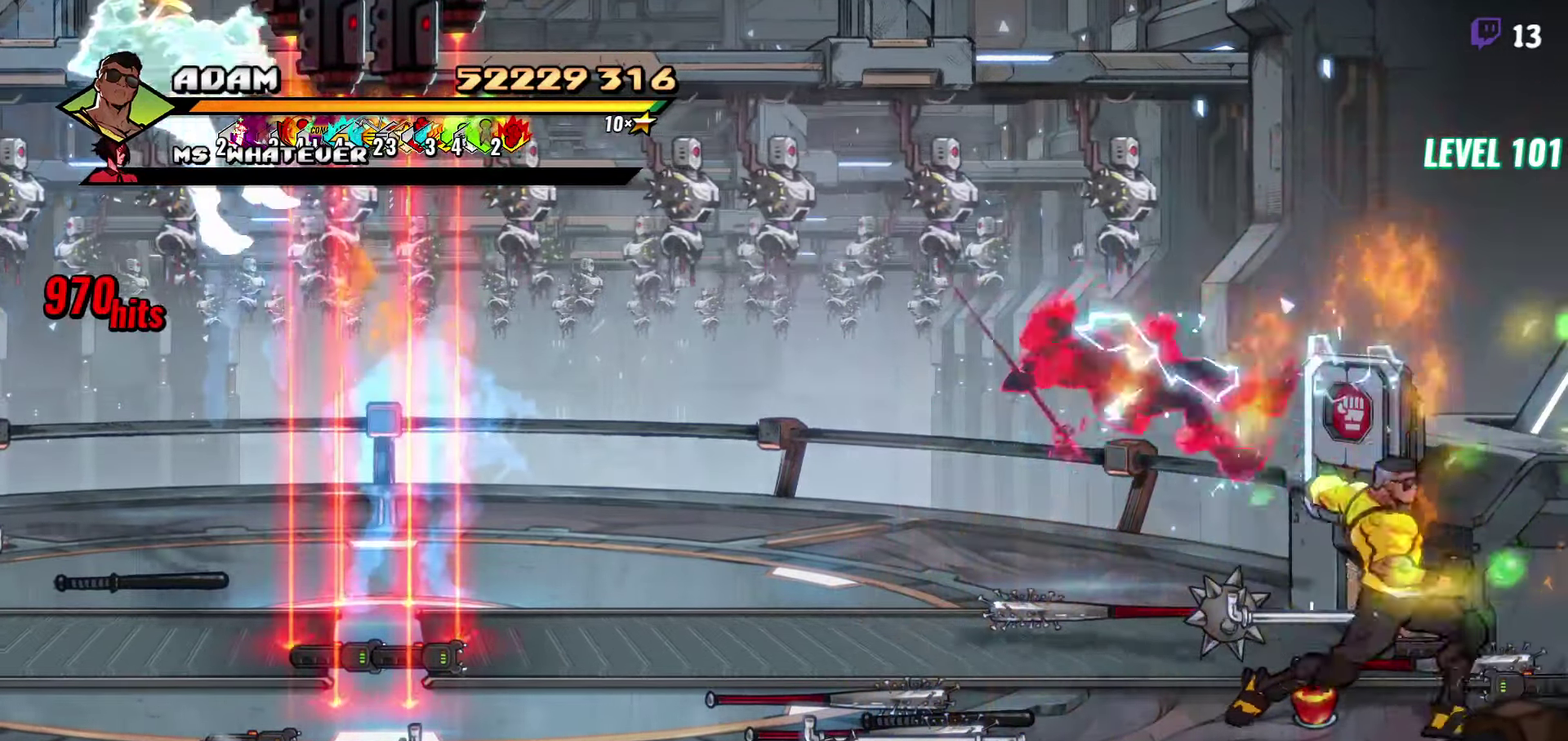
{"buttons": ["DPAD_UP", "DPAD_LEFT"], "events": [[250, "DPAD_UP", "down"], [350, "B", "down"], [450, "B", "up"]]}
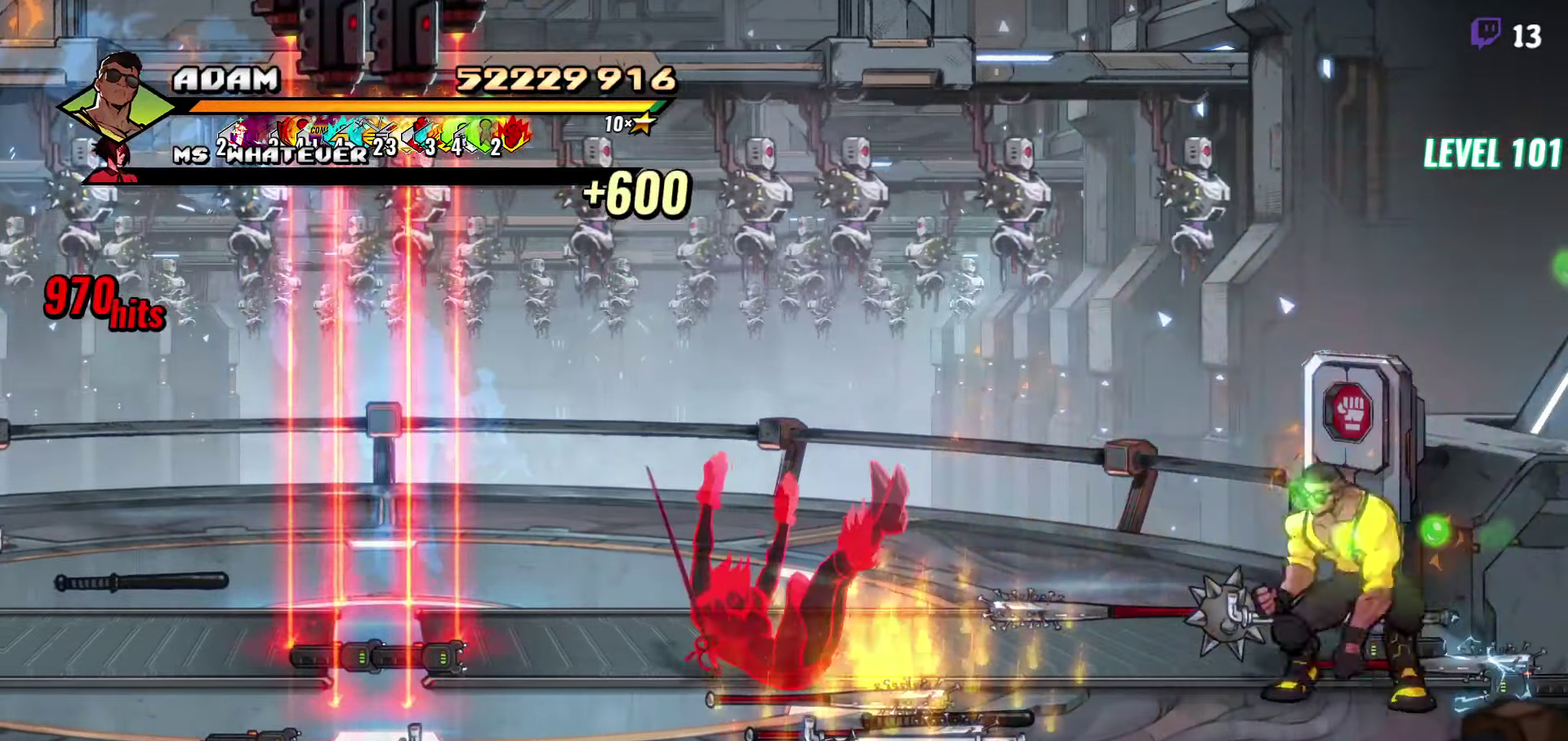
{"buttons": [], "events": [[300, "DPAD_UP", "up"], [333, "DPAD_LEFT", "up"]]}
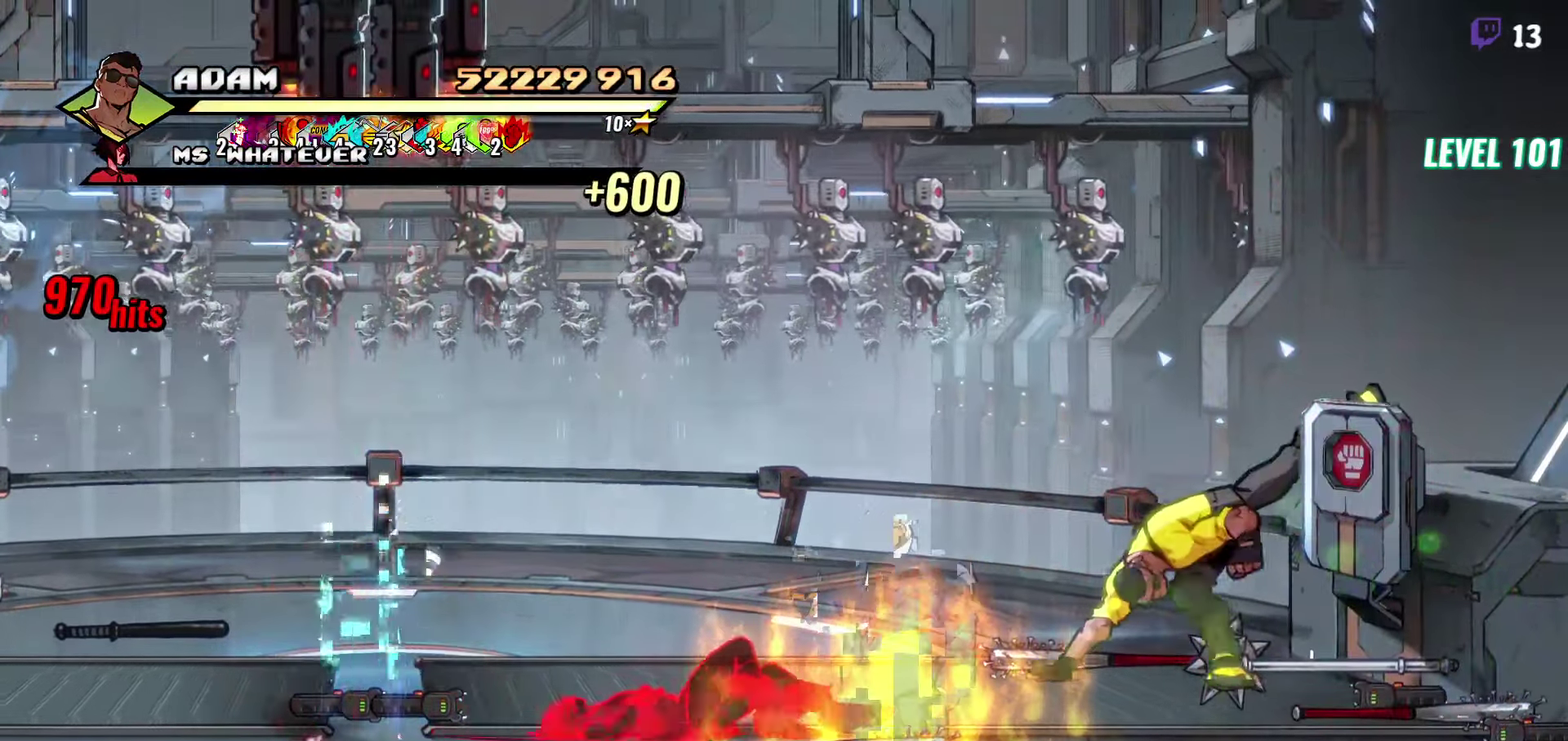
{"buttons": ["DPAD_DOWN"], "events": [[233, "DPAD_DOWN", "down"]]}
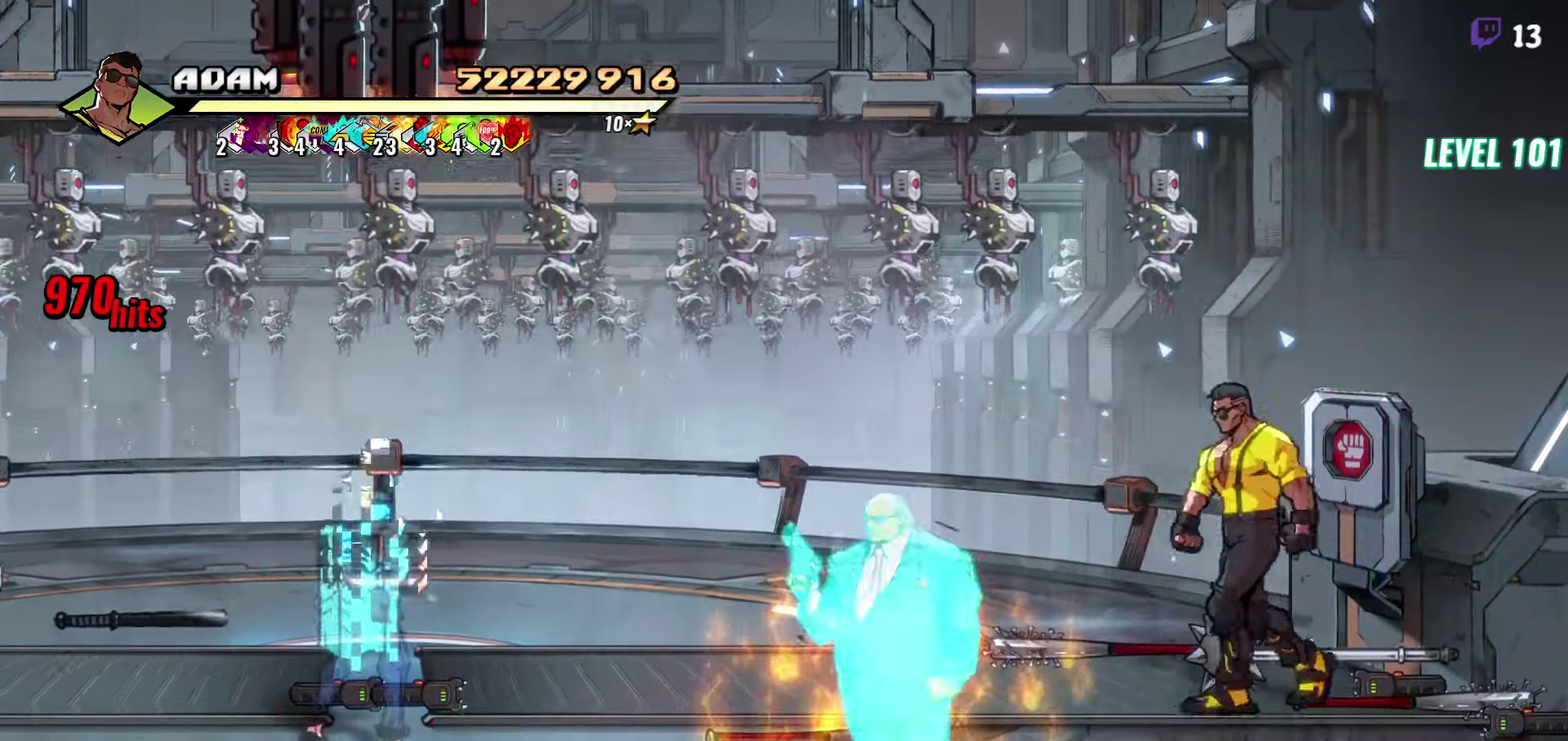
{"buttons": ["DPAD_LEFT"], "events": [[150, "DPAD_LEFT", "down"], [300, "DPAD_DOWN", "up"], [417, "B", "down"], [467, "B", "up"]]}
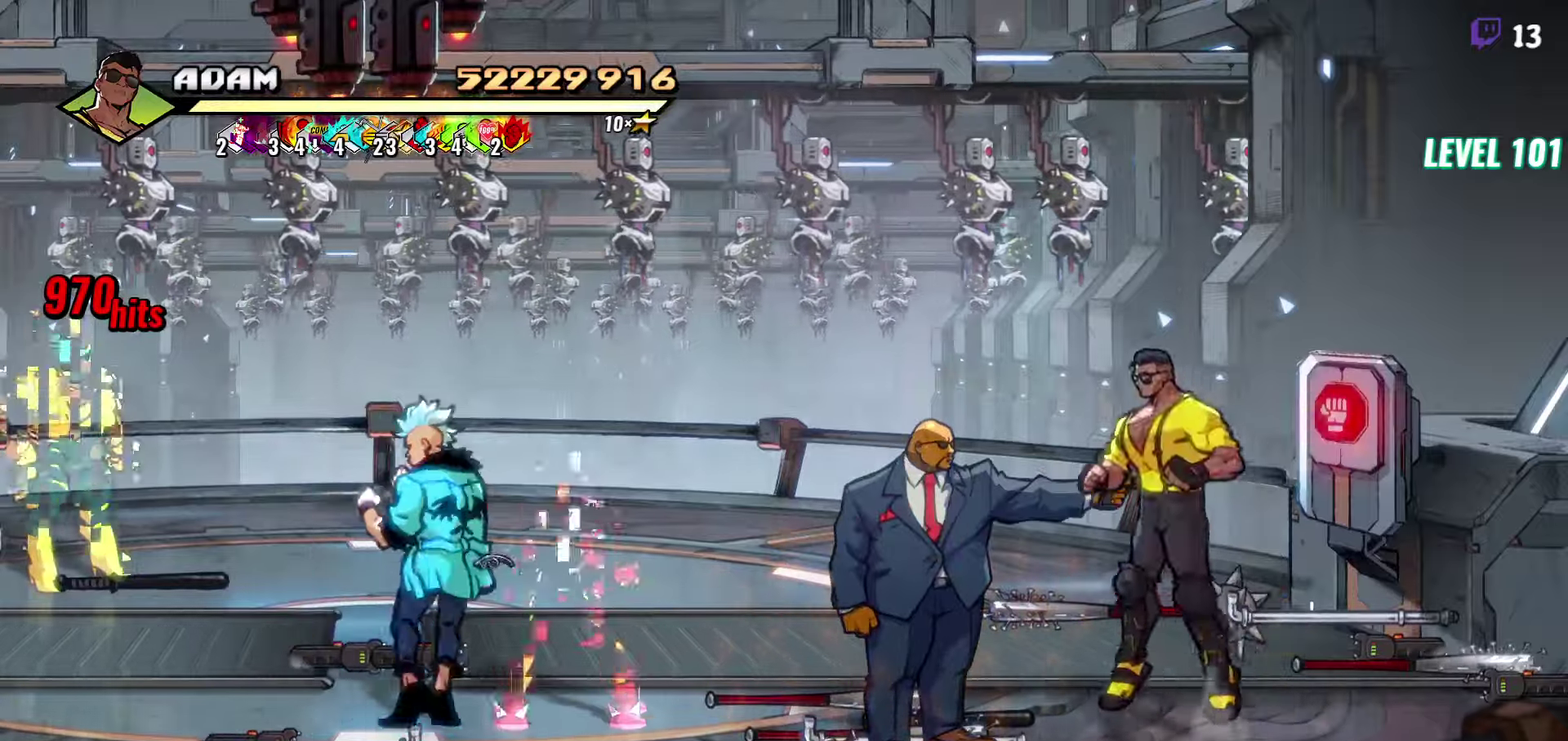
{"buttons": ["Y"], "events": [[167, "DPAD_LEFT", "up"], [467, "Y", "down"]]}
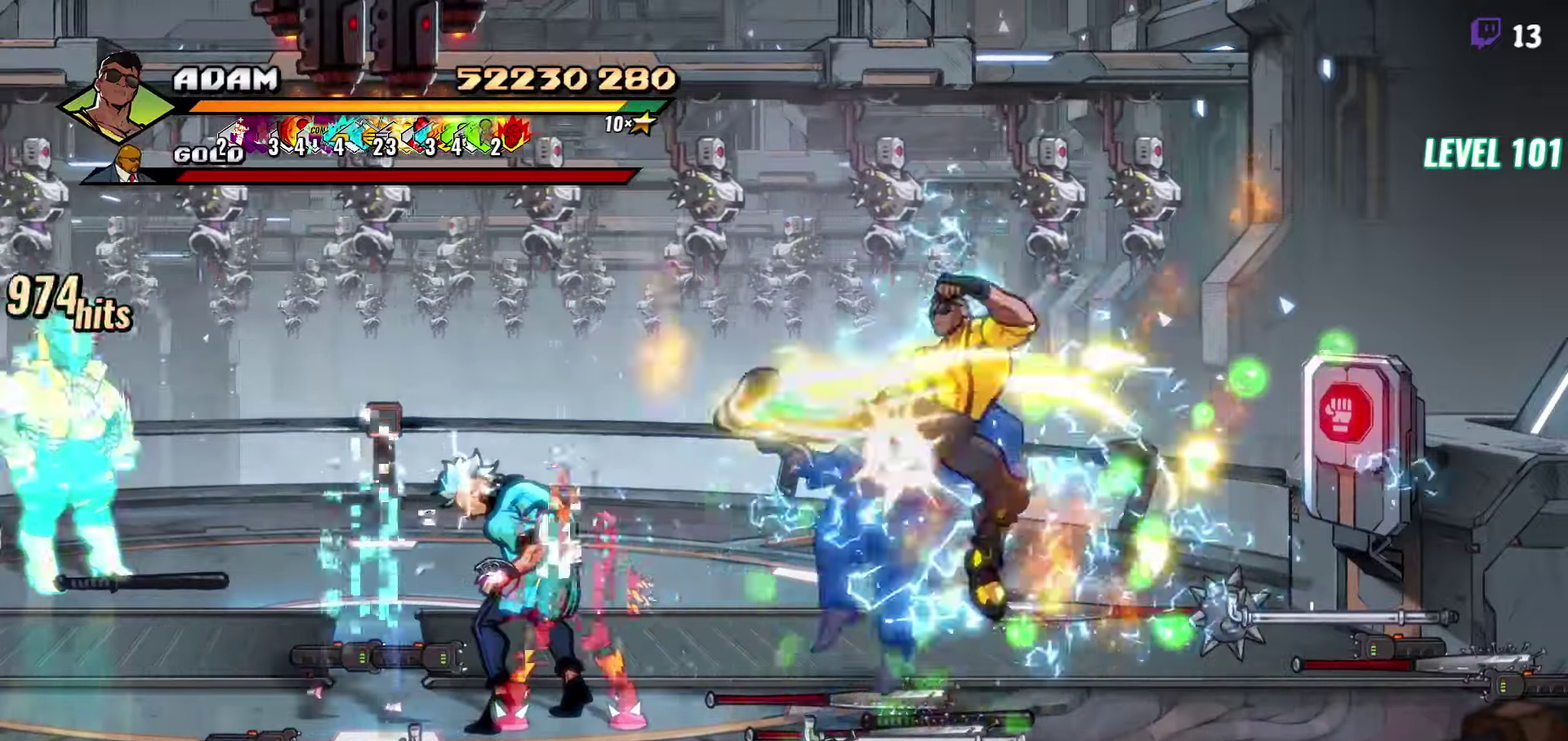
{"buttons": ["DPAD_LEFT"], "events": [[67, "Y", "up"], [467, "DPAD_LEFT", "down"]]}
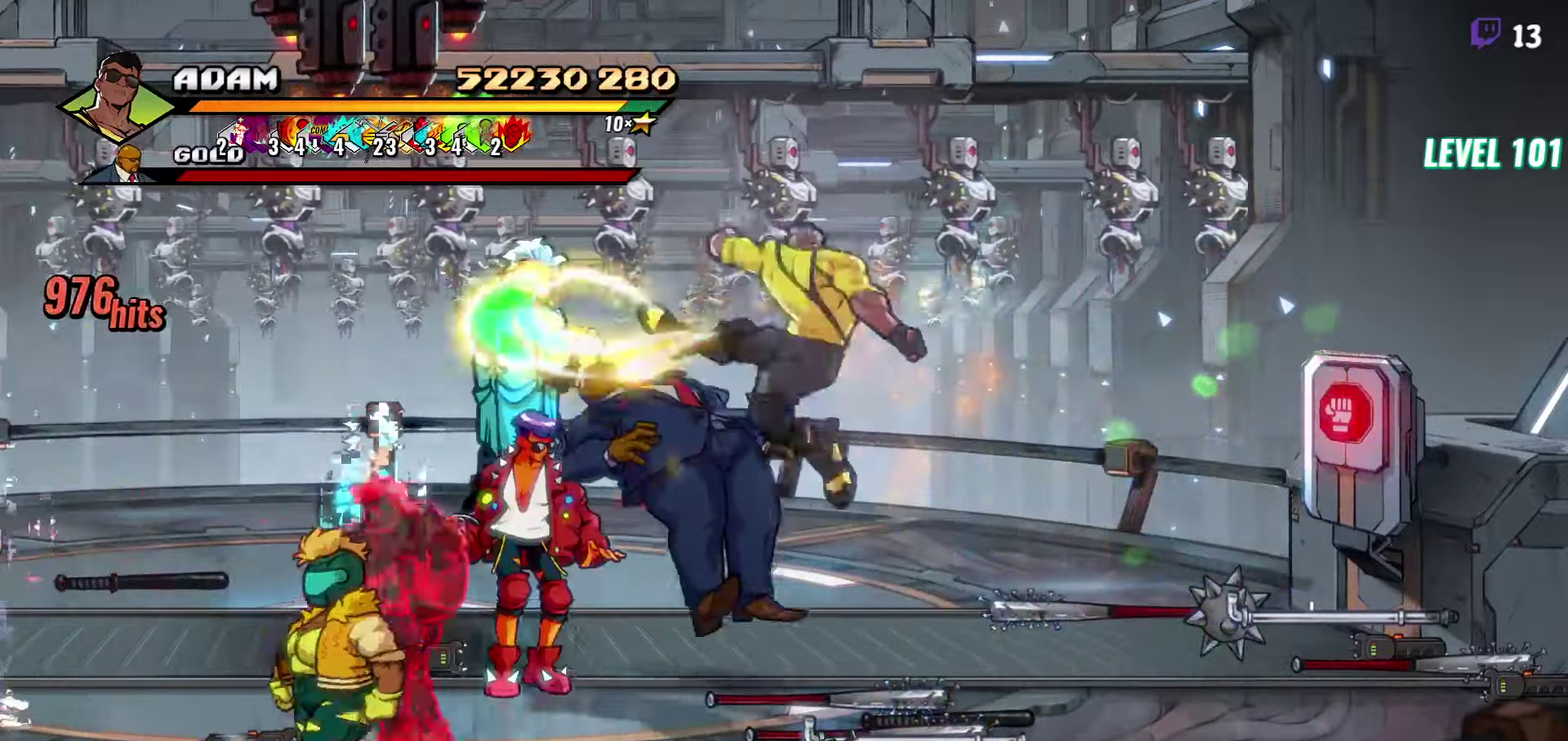
{"buttons": [], "events": [[50, "DPAD_LEFT", "up"], [100, "DPAD_LEFT", "down"], [283, "Y", "down"], [383, "Y", "up"], [450, "DPAD_LEFT", "up"]]}
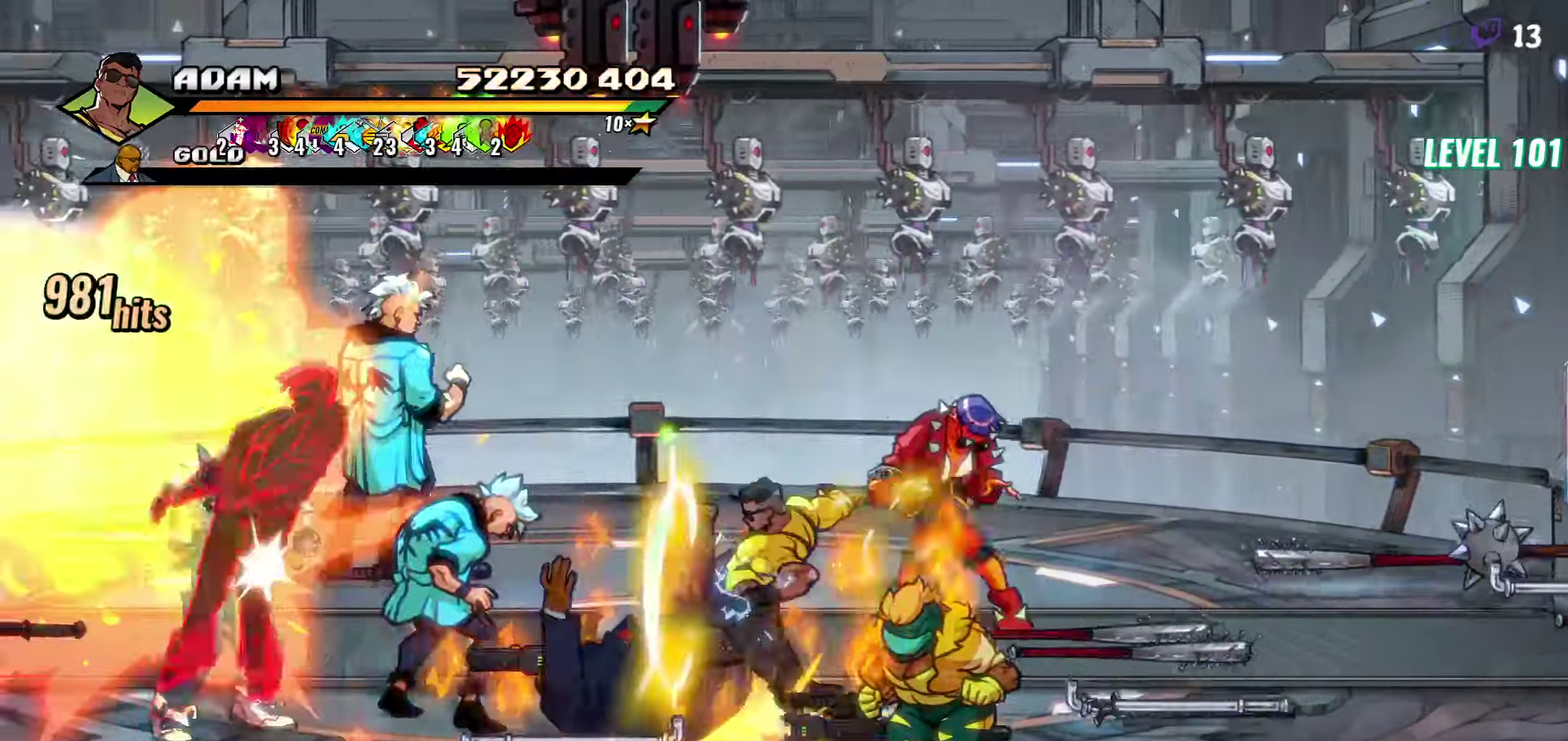
{"buttons": [], "events": [[350, "Y", "down"], [467, "Y", "up"]]}
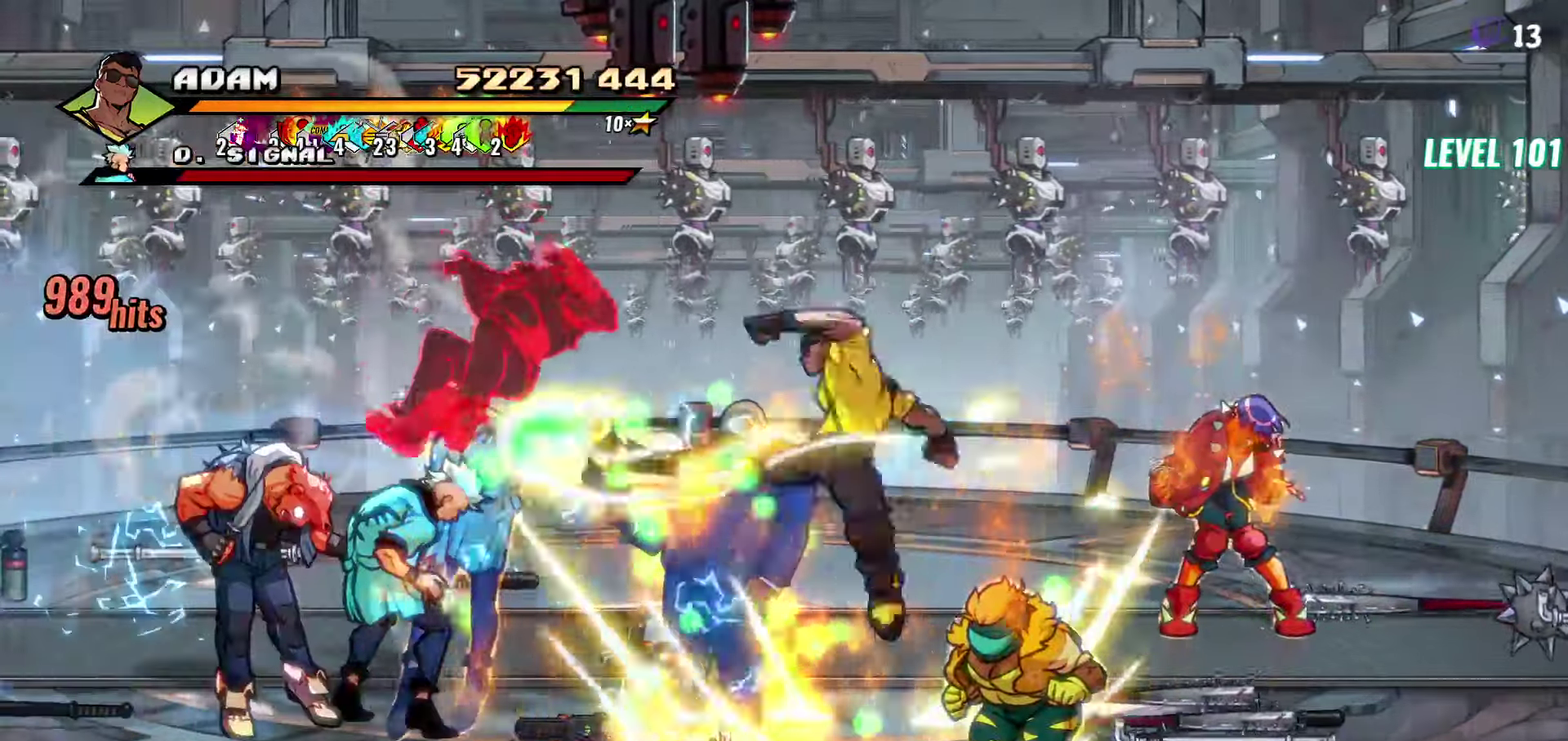
{"buttons": ["Y", "DPAD_LEFT"], "events": [[133, "DPAD_LEFT", "down"], [233, "DPAD_LEFT", "up"], [300, "DPAD_LEFT", "down"], [433, "Y", "down"]]}
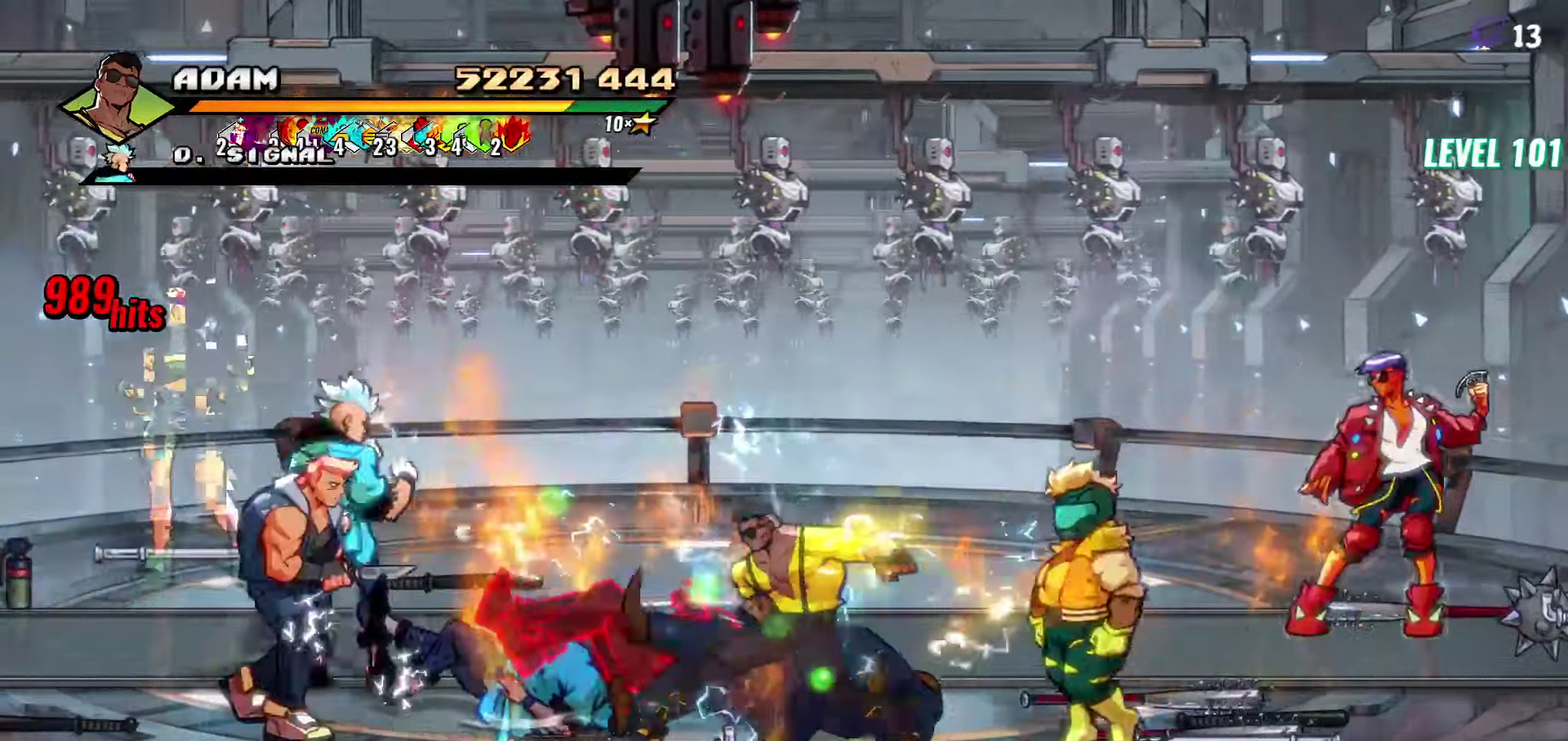
{"buttons": [], "events": [[33, "Y", "up"], [67, "DPAD_LEFT", "up"]]}
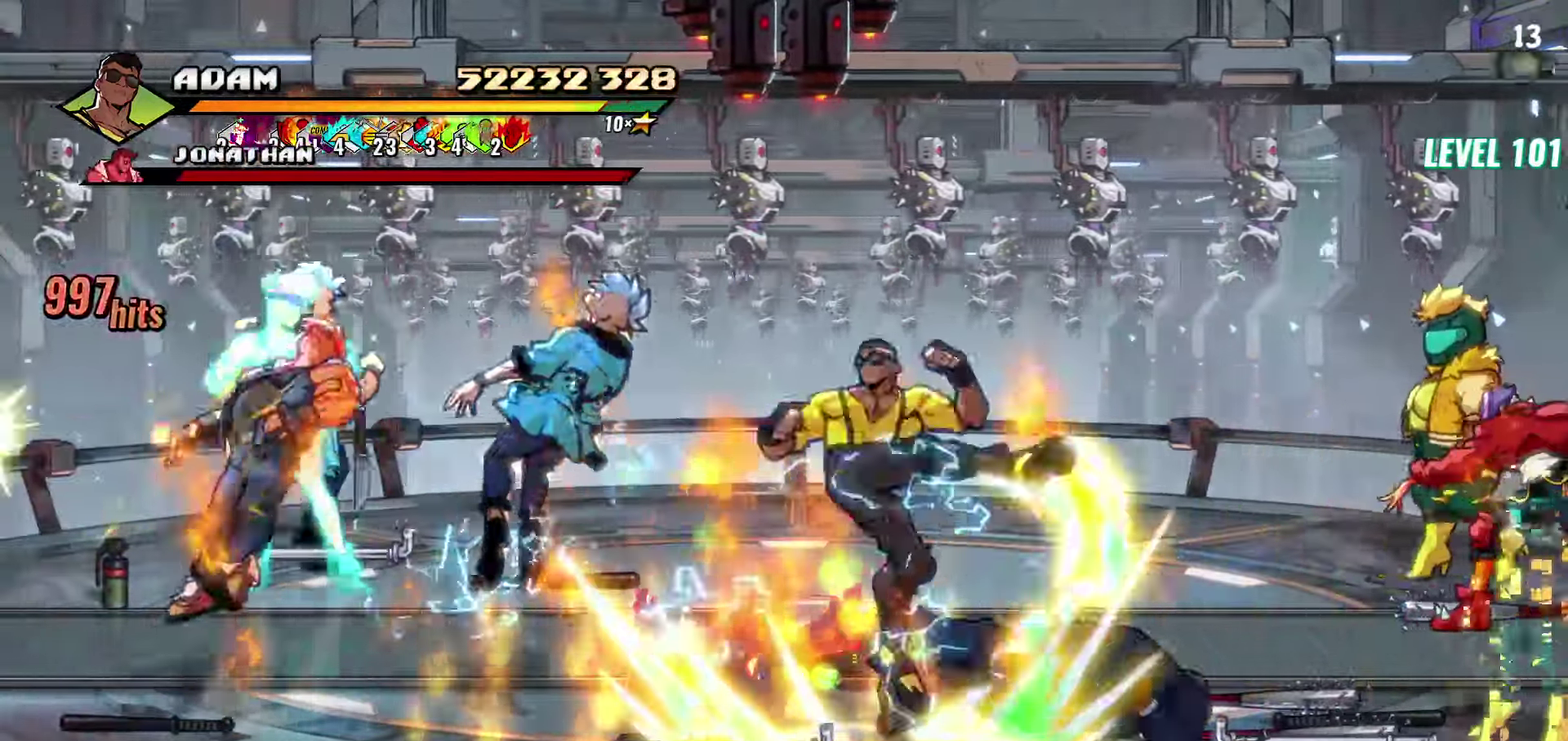
{"buttons": ["DPAD_RIGHT"], "events": [[167, "Y", "down"], [250, "Y", "up"], [383, "DPAD_RIGHT", "down"]]}
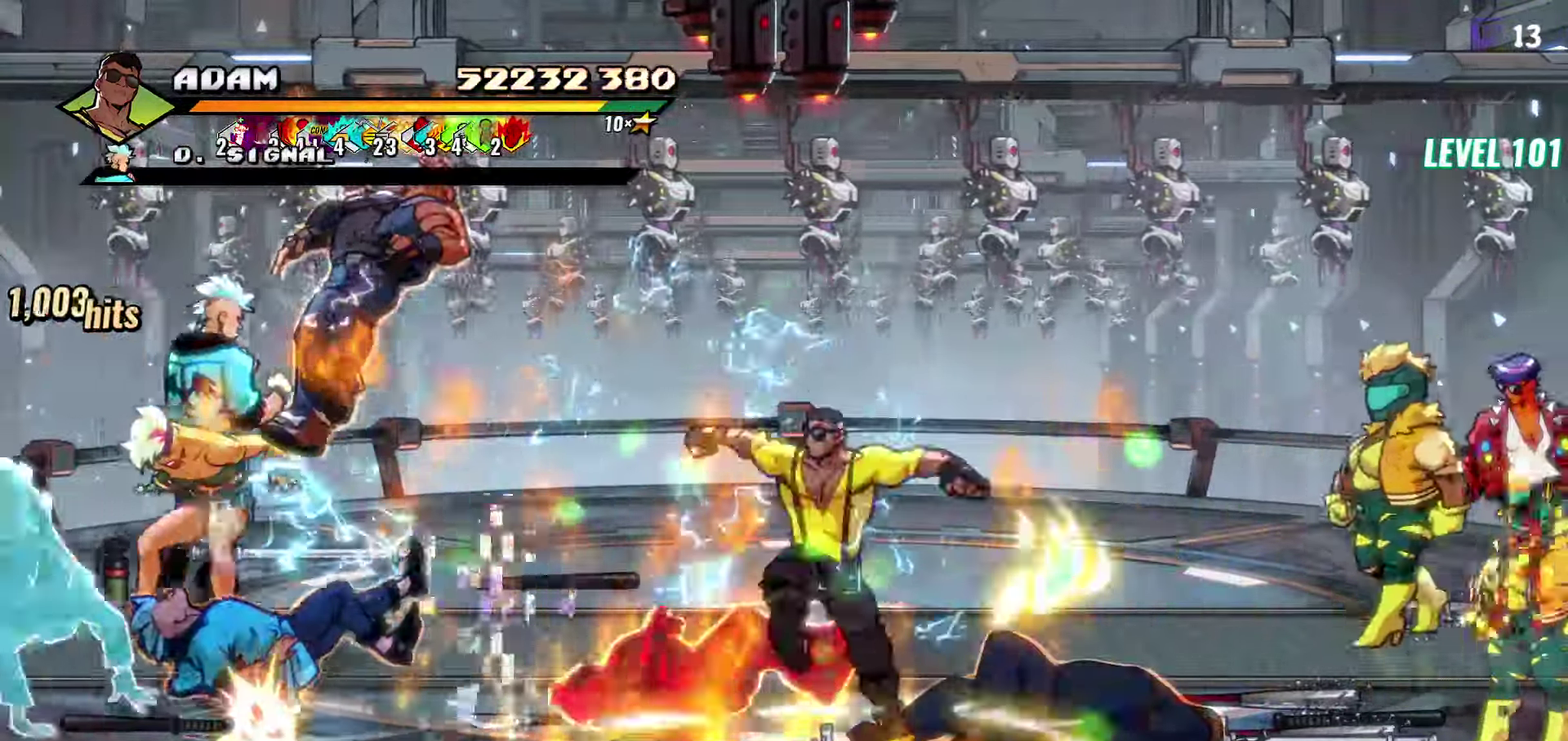
{"buttons": ["DPAD_RIGHT"], "events": []}